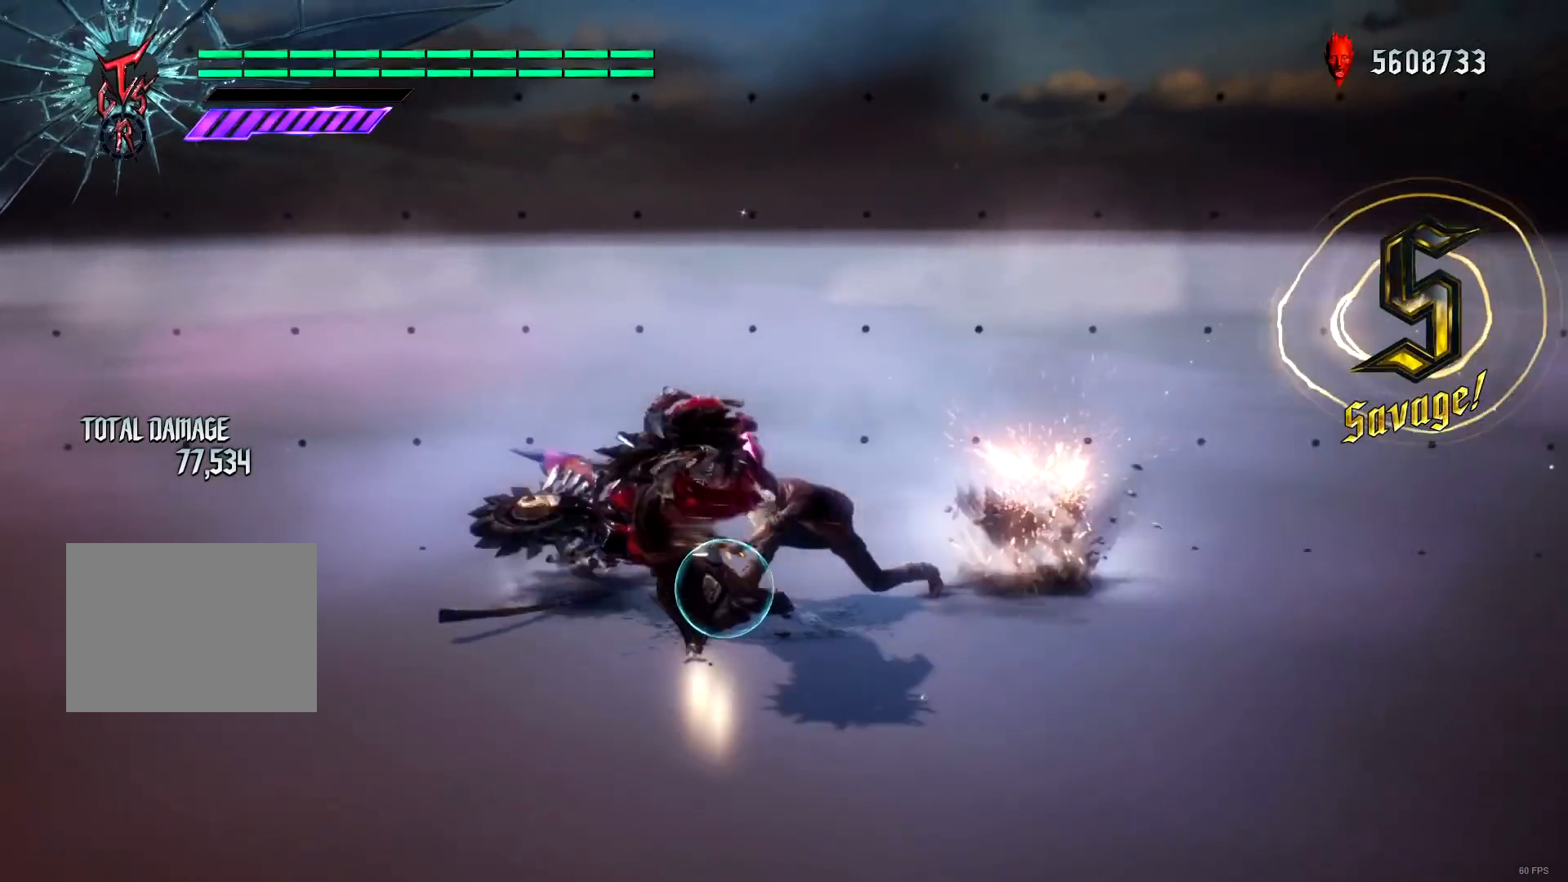
Gameplay with a controller (Xbox layout); each line is a JSON object with the inputs held at the frame after it. "events" lists button and stick changes between this image and that frame as [ms after this image, input, new state], when the widget could be followed in between. Not read: L3 R3.
{"buttons": ["R1"], "left_stick": "down-right", "right_stick": "center", "events": [[234, "DPAD_RIGHT", "down"], [300, "DPAD_RIGHT", "up"], [400, "left_stick", "down-right"]]}
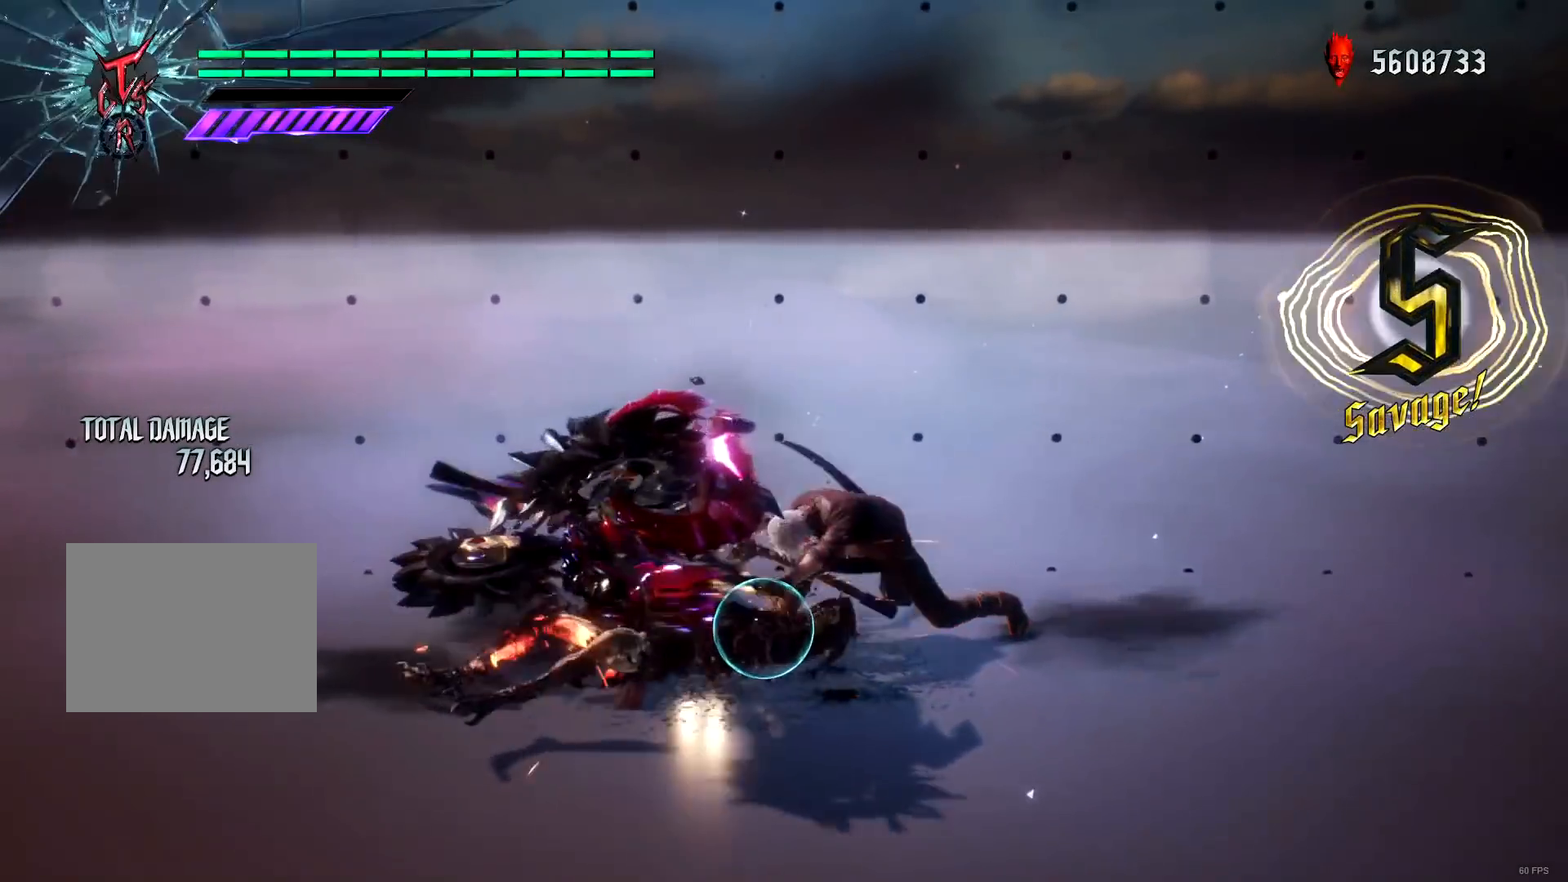
{"buttons": ["A", "R1"], "left_stick": "left", "right_stick": "center", "events": [[66, "left_stick", "down-left"], [100, "B", "down"], [166, "B", "up"], [333, "left_stick", "down-right"], [467, "A", "down"], [467, "left_stick", "left"]]}
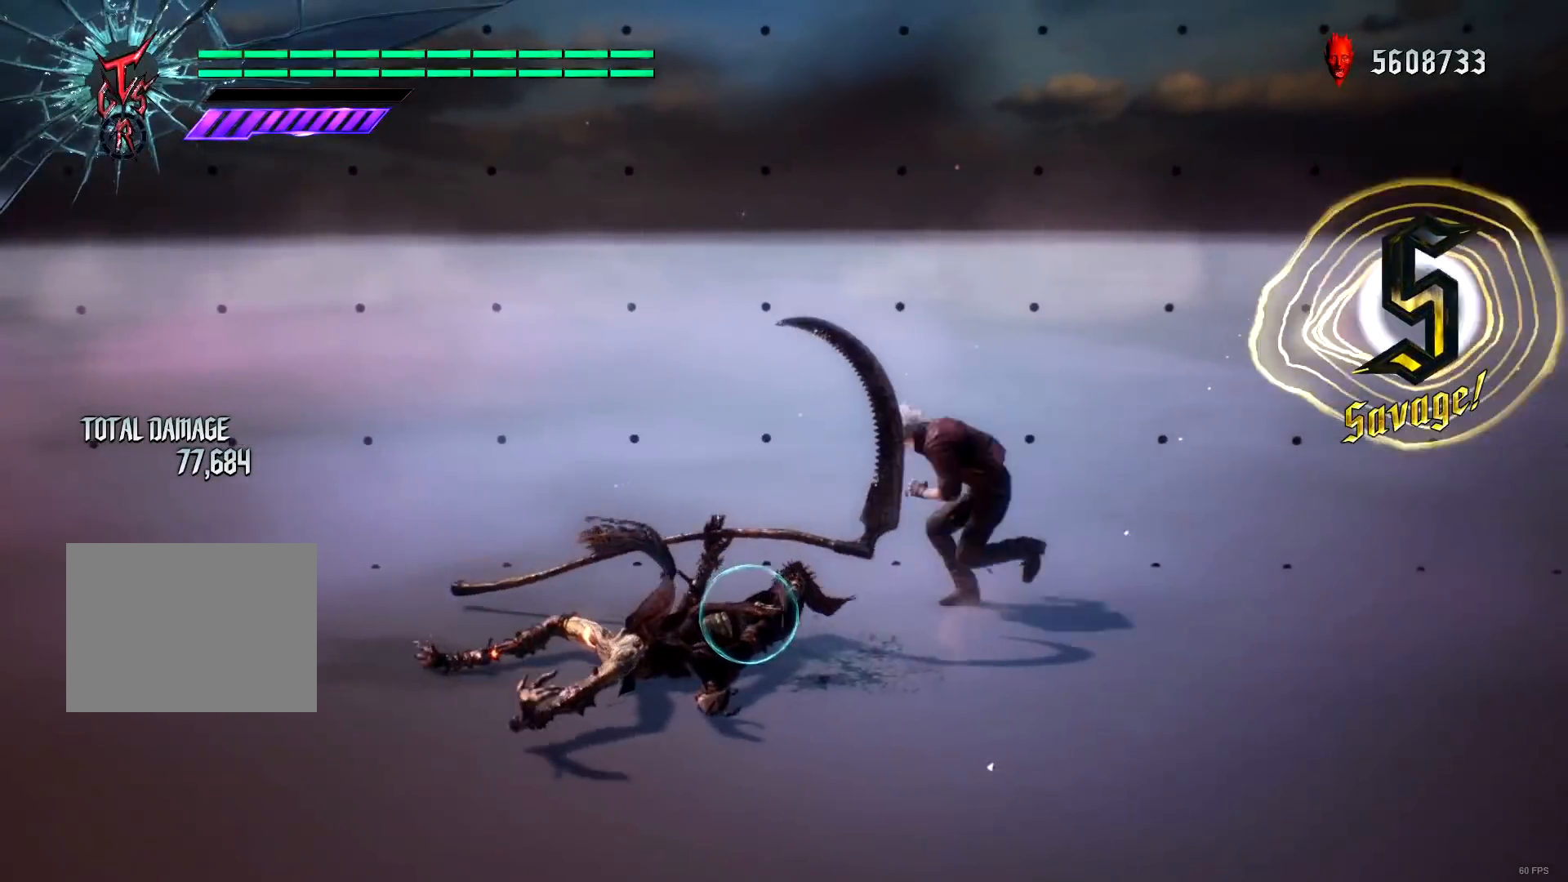
{"buttons": ["R1"], "left_stick": "left", "right_stick": "center", "events": [[100, "A", "up"]]}
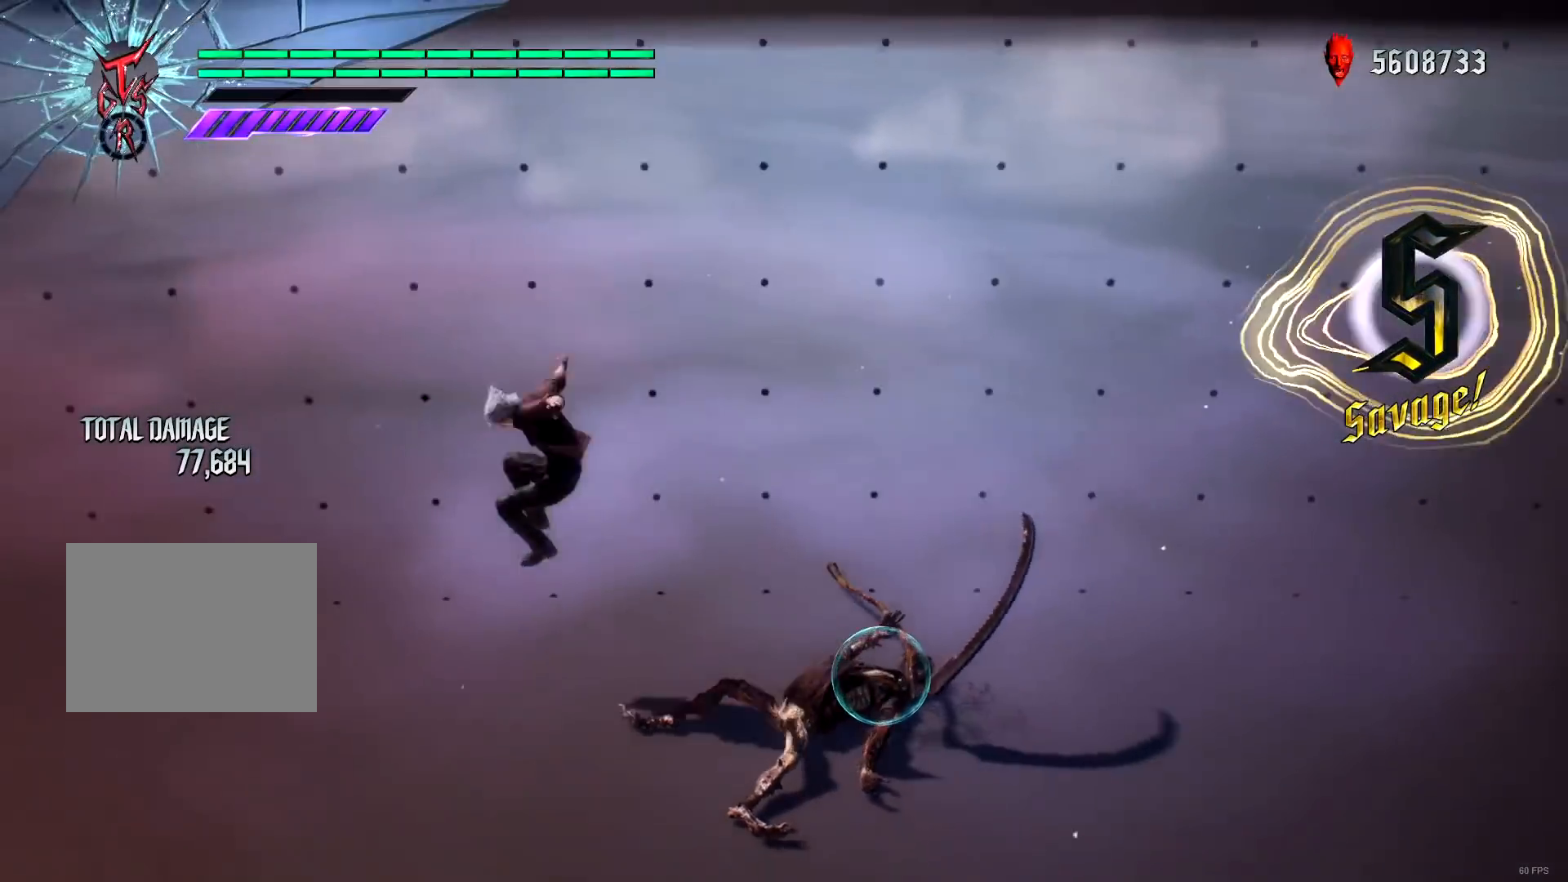
{"buttons": ["B", "R1"], "left_stick": "down-right", "right_stick": "center", "events": [[100, "X", "down"], [166, "X", "up"], [233, "left_stick", "down-right"], [300, "B", "down"], [400, "B", "up"], [467, "B", "down"]]}
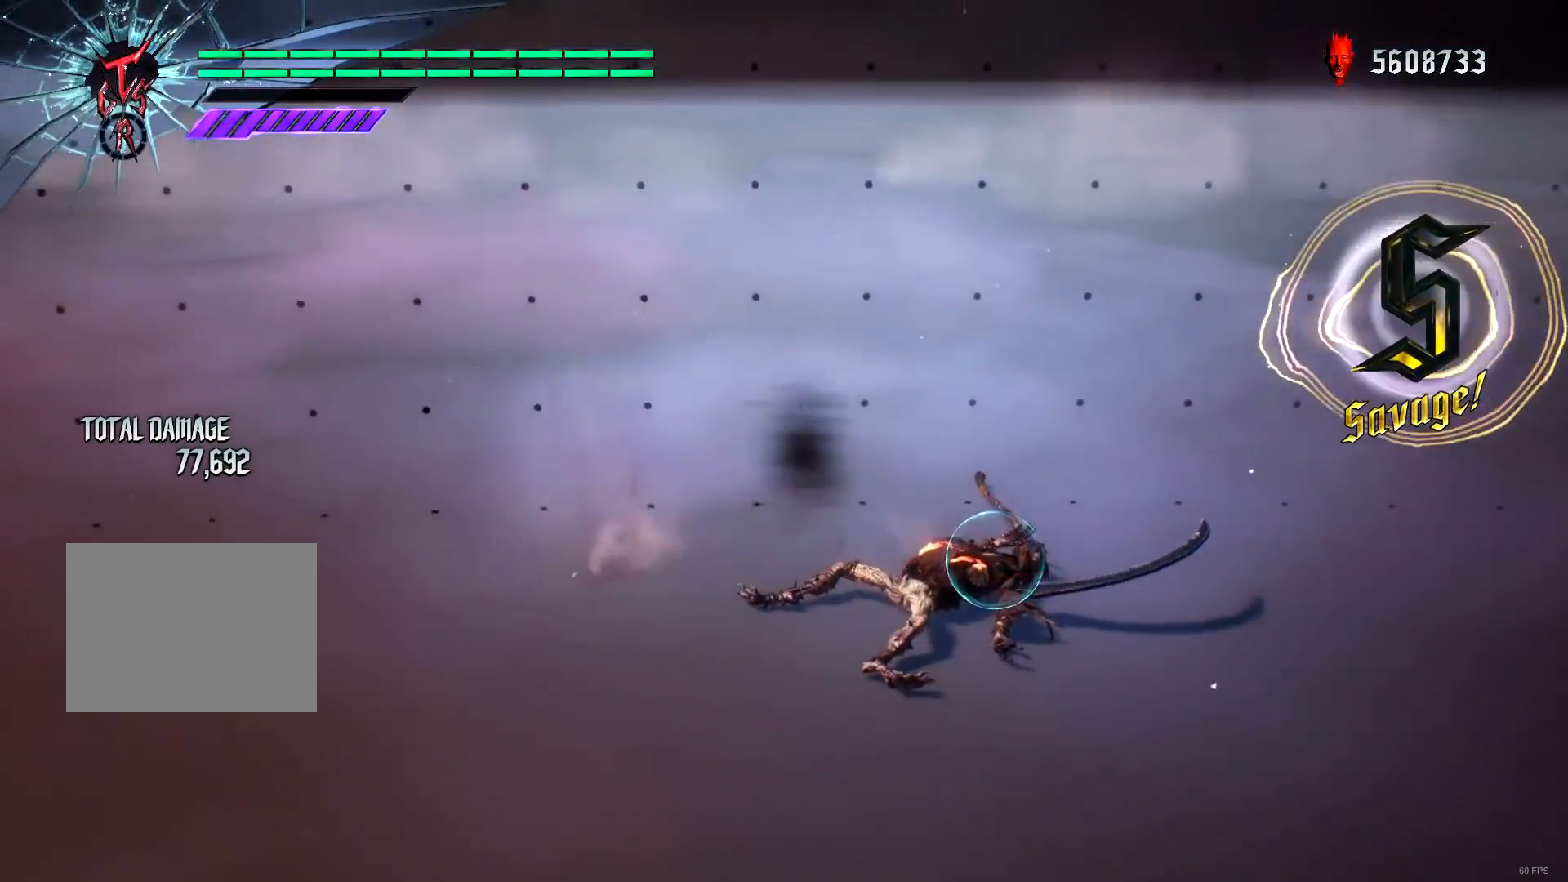
{"buttons": ["R1"], "left_stick": "center", "right_stick": "center", "events": [[33, "B", "up"], [167, "left_stick", "center"], [234, "Y", "down"], [334, "Y", "up"], [367, "Y", "down"], [467, "Y", "up"]]}
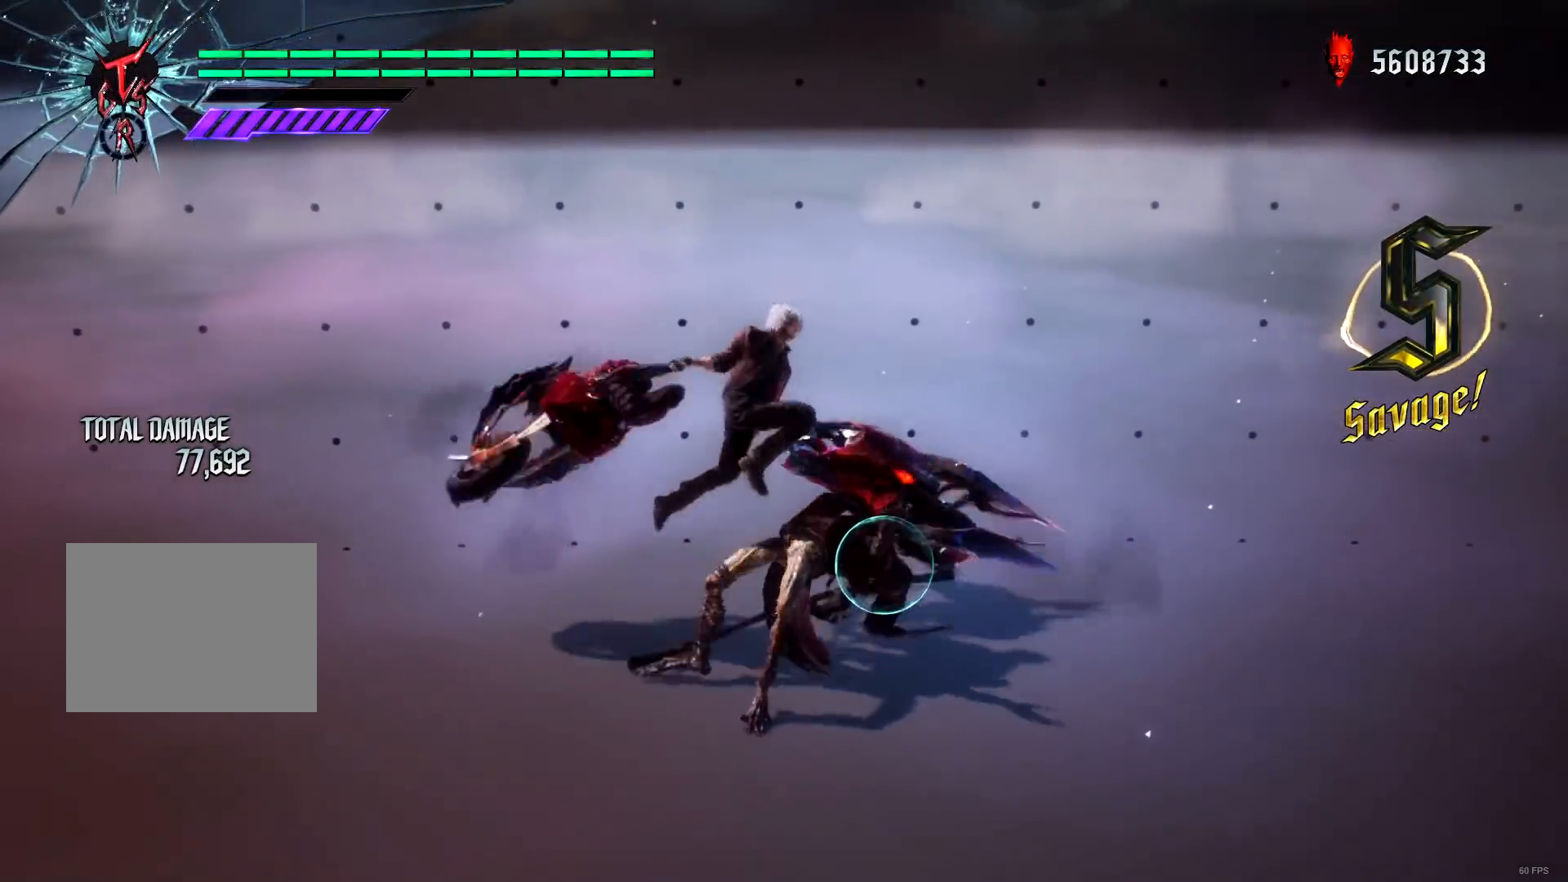
{"buttons": ["R1"], "left_stick": "center", "right_stick": "center", "events": [[50, "left_stick", "left"], [116, "A", "down"], [183, "A", "up"], [183, "left_stick", "down-right"], [250, "Y", "down"], [350, "Y", "up"], [483, "left_stick", "center"]]}
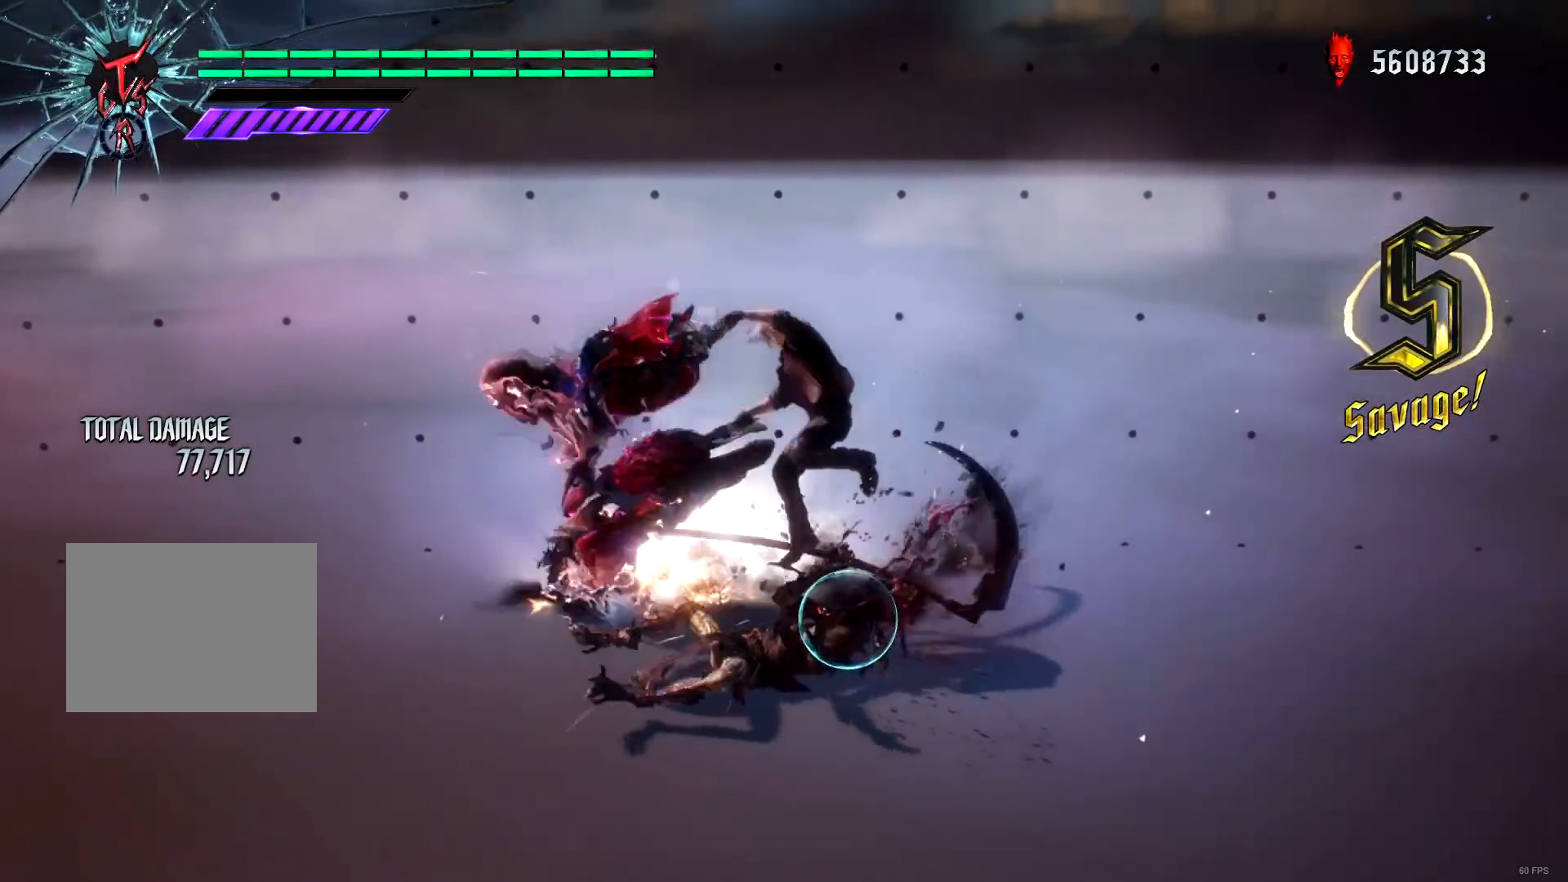
{"buttons": ["R1"], "left_stick": "down-right", "right_stick": "center", "events": [[34, "left_stick", "down-left"], [67, "B", "down"], [134, "B", "up"], [267, "left_stick", "left"], [501, "left_stick", "down-right"]]}
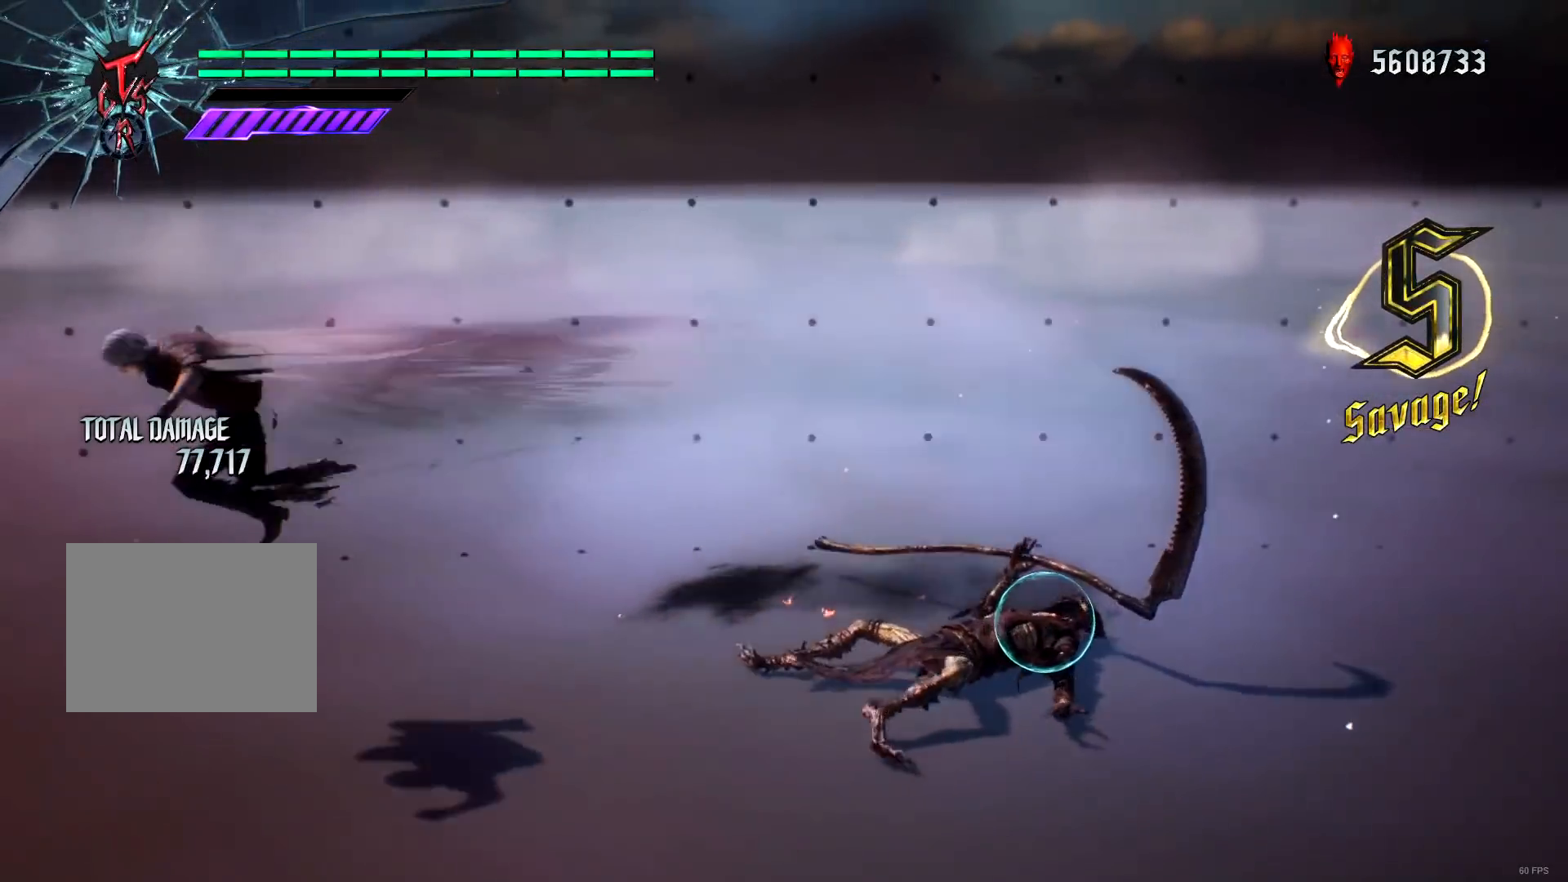
{"buttons": ["R1"], "left_stick": "down-left", "right_stick": "center", "events": [[100, "left_stick", "center"], [167, "DPAD_RIGHT", "down"], [267, "DPAD_RIGHT", "up"], [333, "left_stick", "down-right"], [400, "B", "down"], [434, "left_stick", "down-left"], [467, "B", "up"]]}
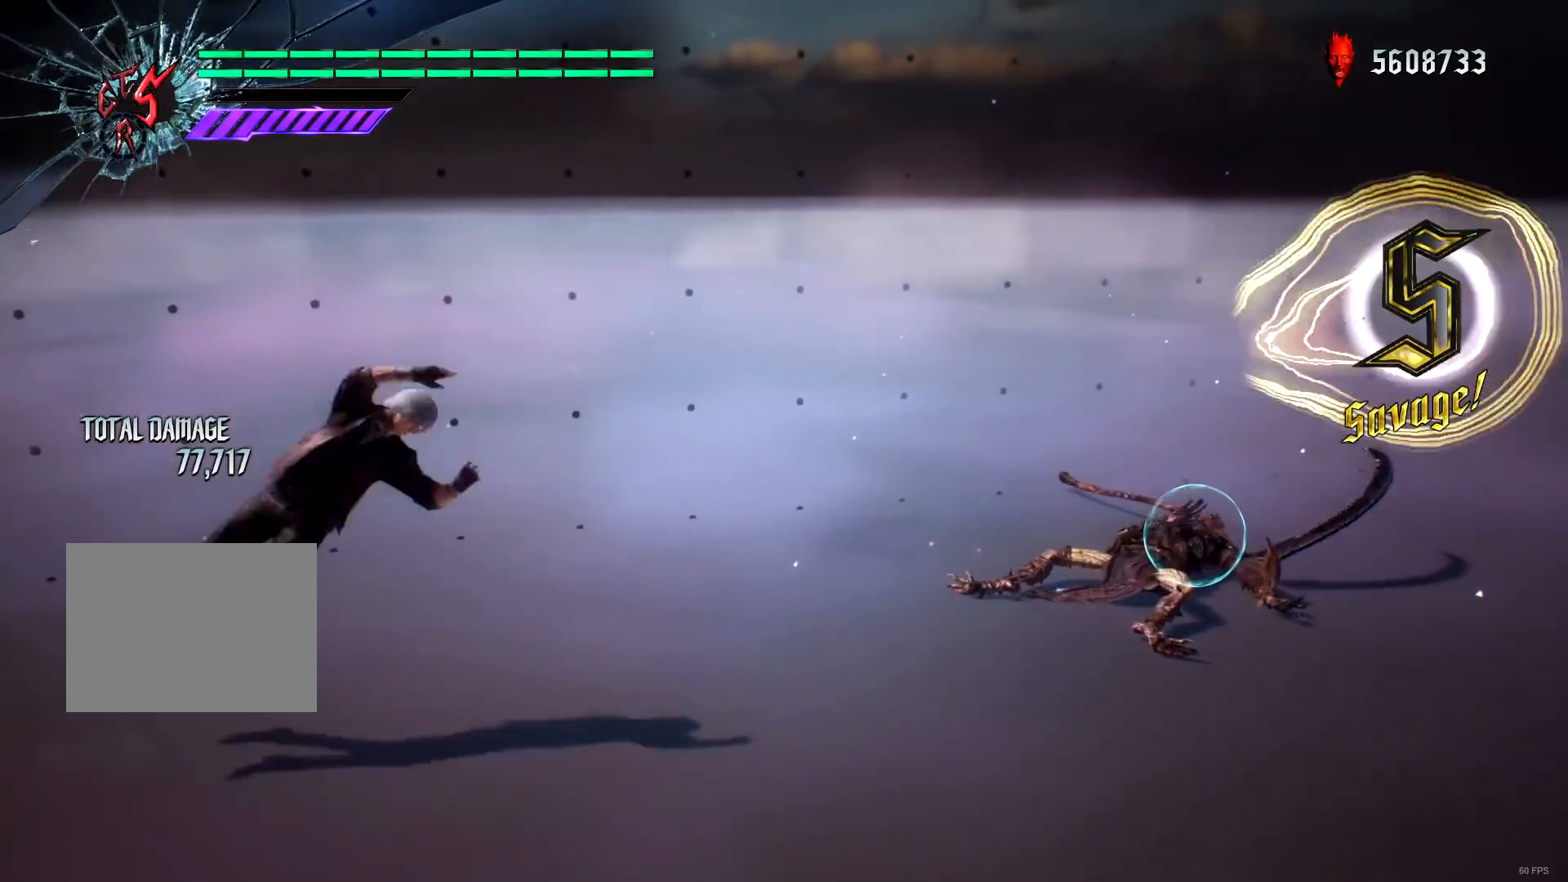
{"buttons": ["R1"], "left_stick": "center", "right_stick": "center", "events": [[34, "B", "down"], [34, "left_stick", "down-right"], [100, "B", "up"], [434, "left_stick", "center"]]}
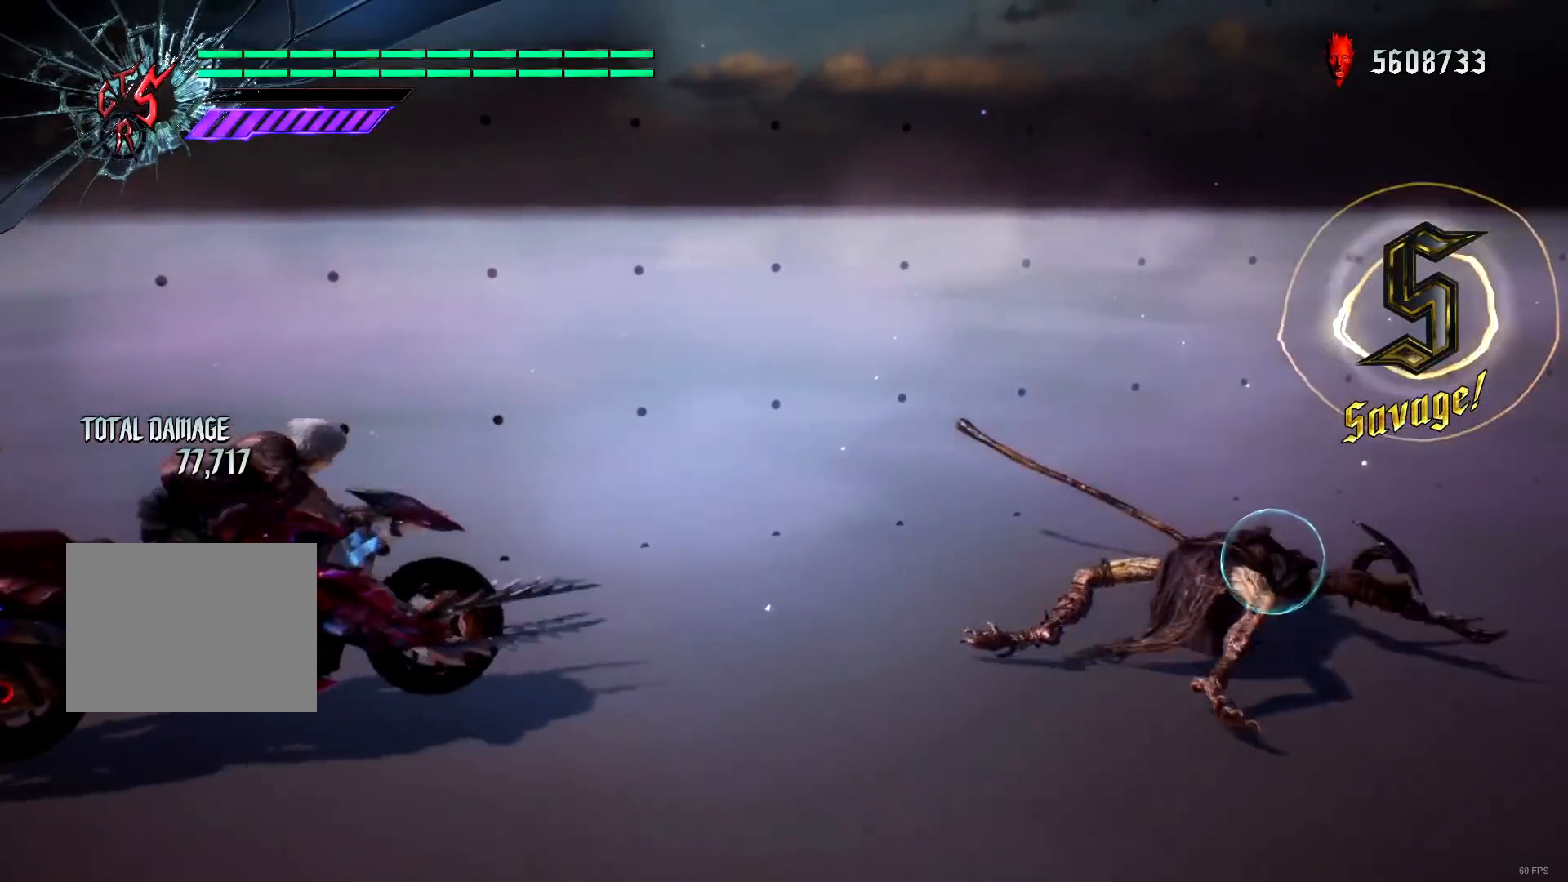
{"buttons": ["A", "R1"], "left_stick": "center", "right_stick": "center", "events": [[500, "A", "down"]]}
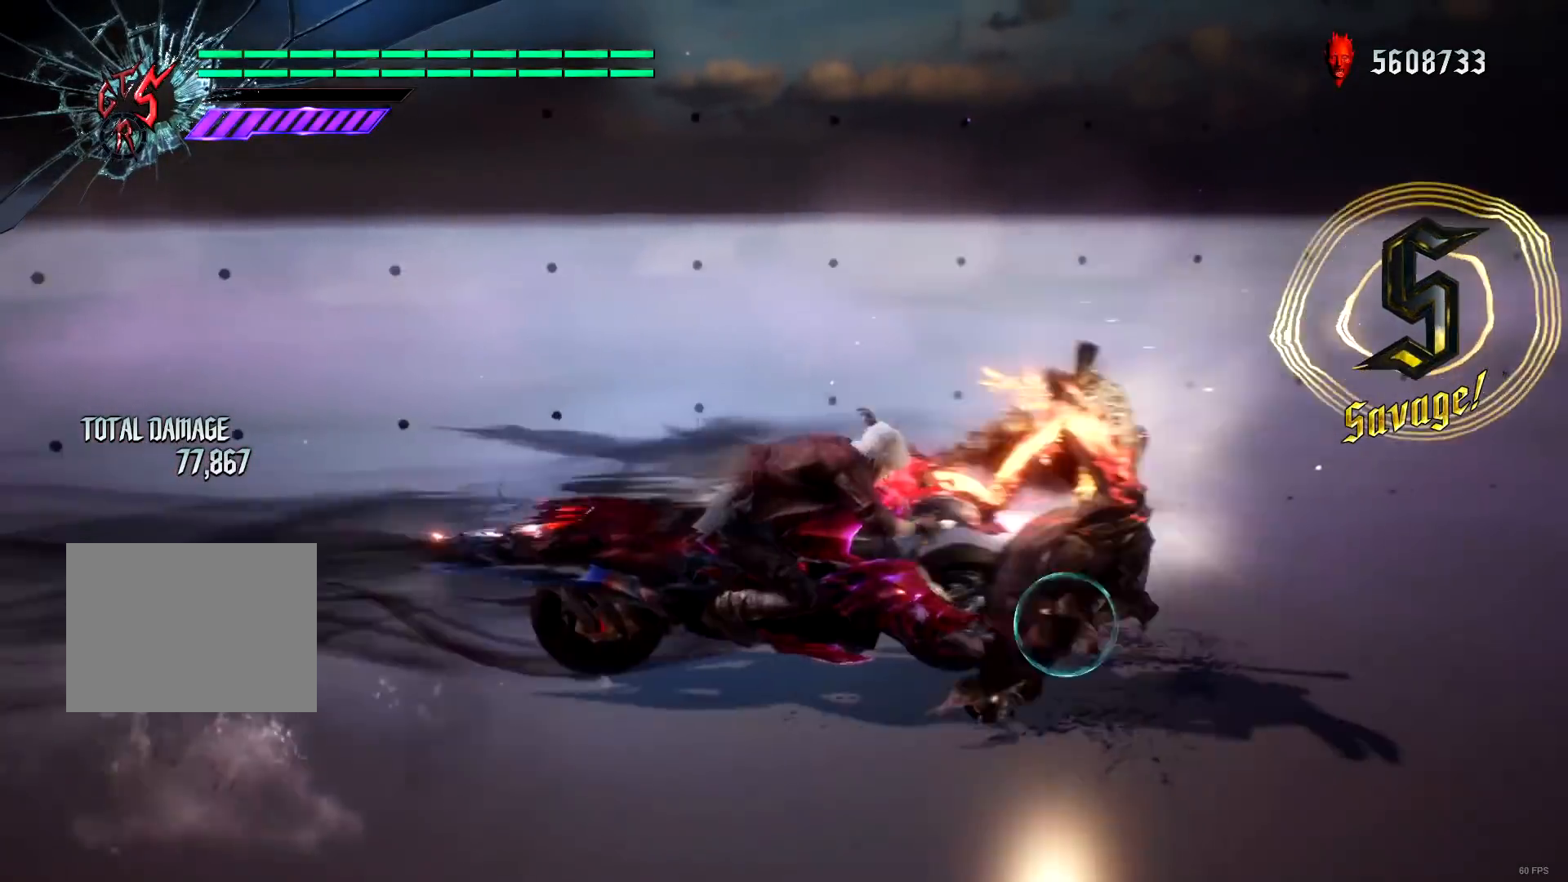
{"buttons": ["R1", "DPAD_UP"], "left_stick": "center", "right_stick": "center", "events": [[100, "A", "up"], [100, "left_stick", "down-left"], [134, "B", "down"], [201, "left_stick", "down-right"], [234, "A", "down"], [234, "B", "up"], [334, "A", "up"], [334, "left_stick", "left"], [401, "left_stick", "center"], [467, "DPAD_UP", "down"]]}
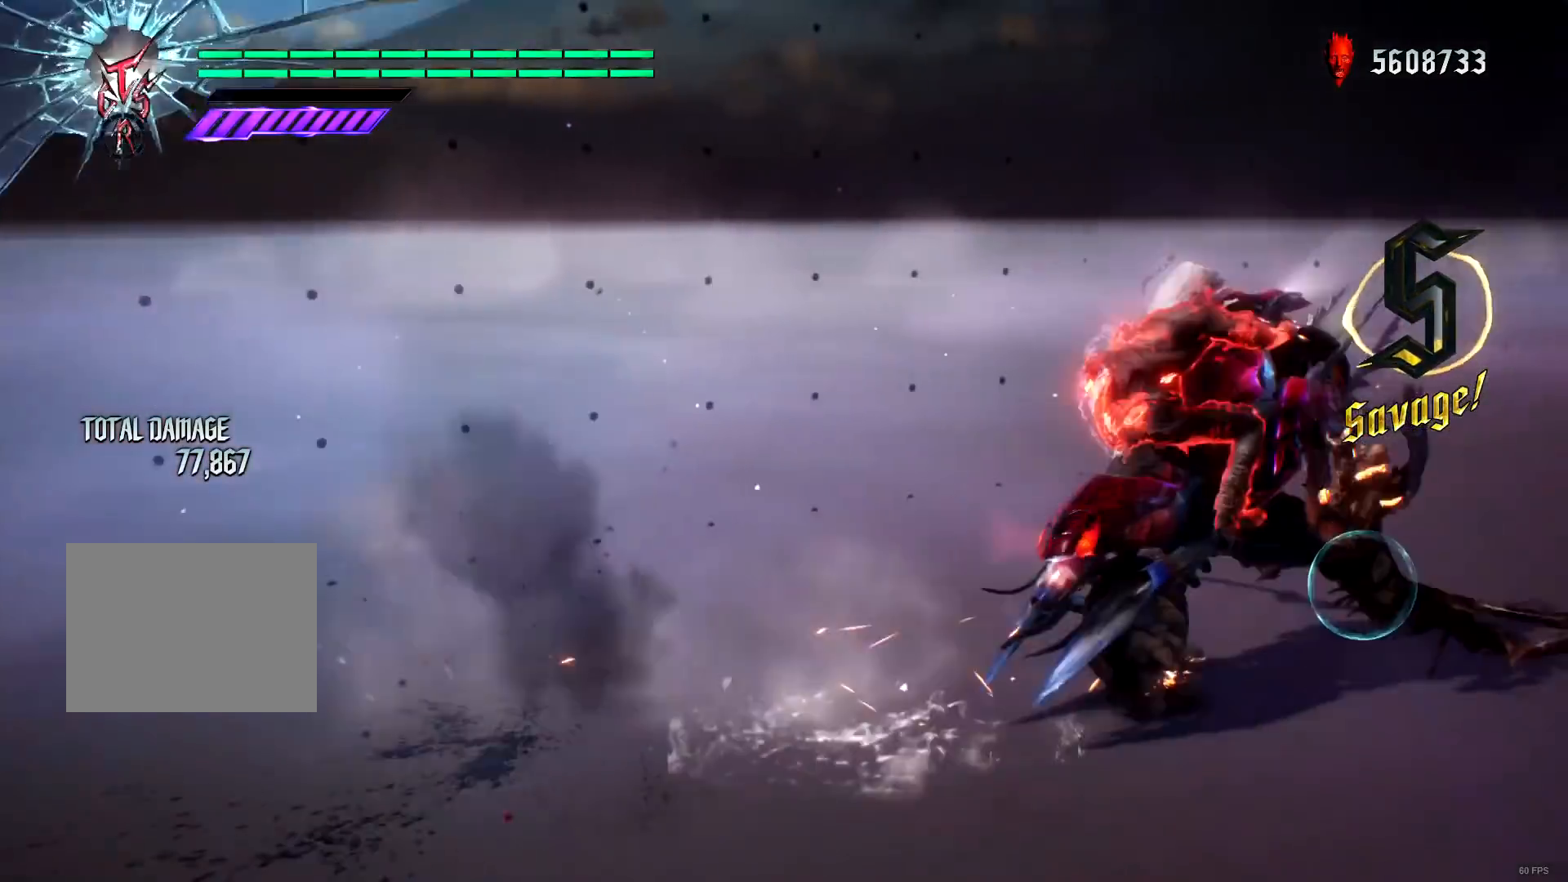
{"buttons": ["A", "R1"], "left_stick": "up", "right_stick": "center", "events": [[100, "B", "down"], [100, "DPAD_UP", "up"], [167, "B", "up"], [200, "A", "down"], [200, "left_stick", "down-right"], [300, "A", "up"], [400, "B", "down"], [467, "B", "up"], [467, "left_stick", "up"], [500, "A", "down"]]}
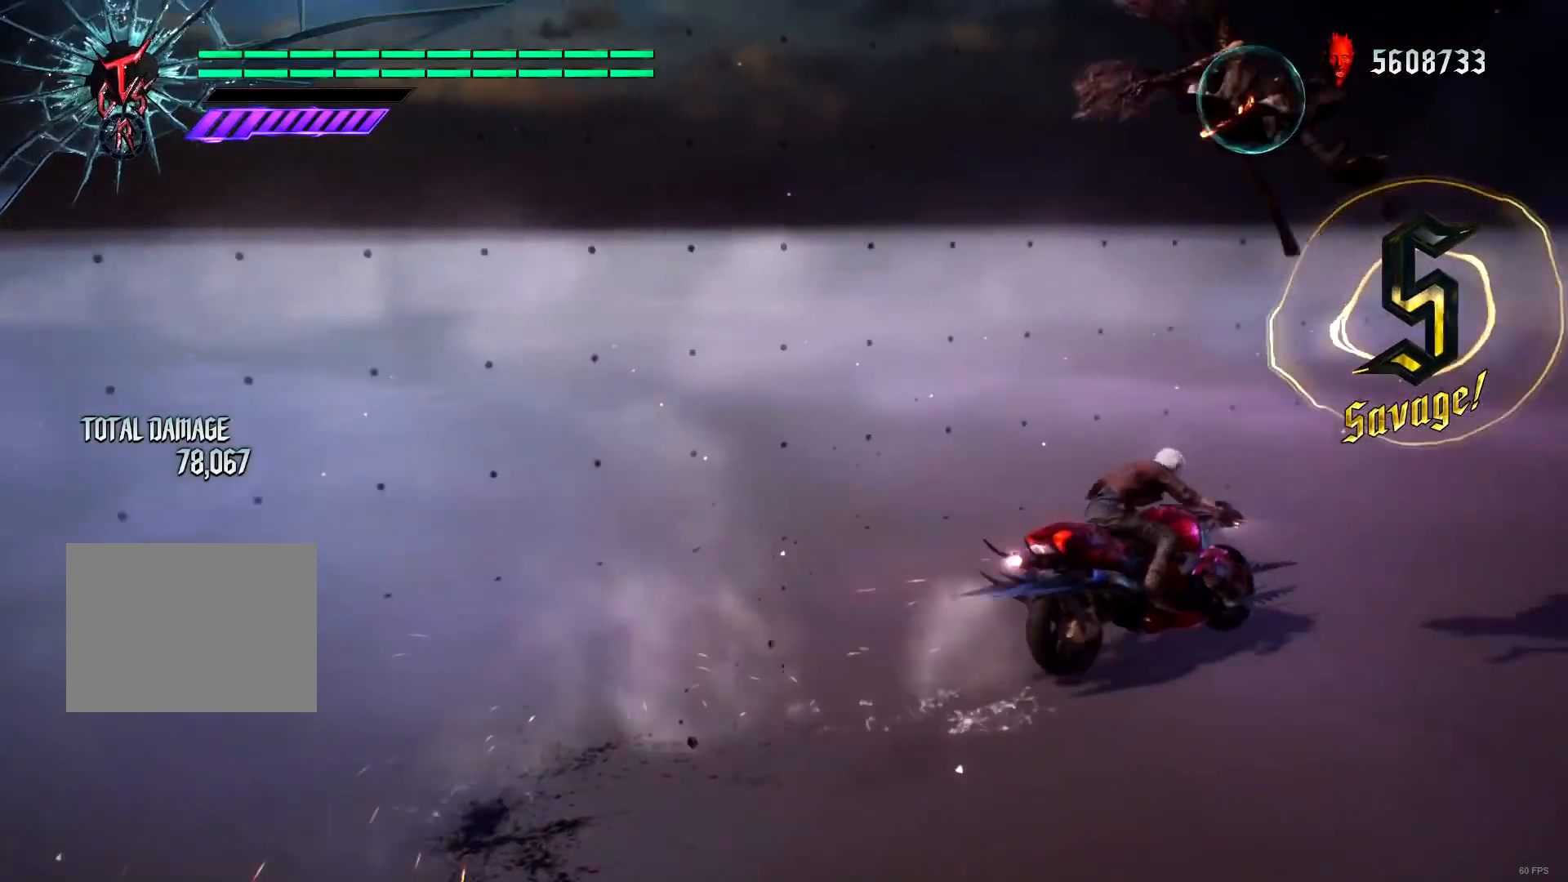
{"buttons": ["Y", "R1", "DPAD_UP"], "left_stick": "center", "right_stick": "center", "events": [[134, "A", "up"], [167, "B", "down"], [234, "B", "up"], [267, "R2", "down"], [434, "R2", "up"], [434, "left_stick", "center"], [467, "Y", "down"], [501, "DPAD_UP", "down"]]}
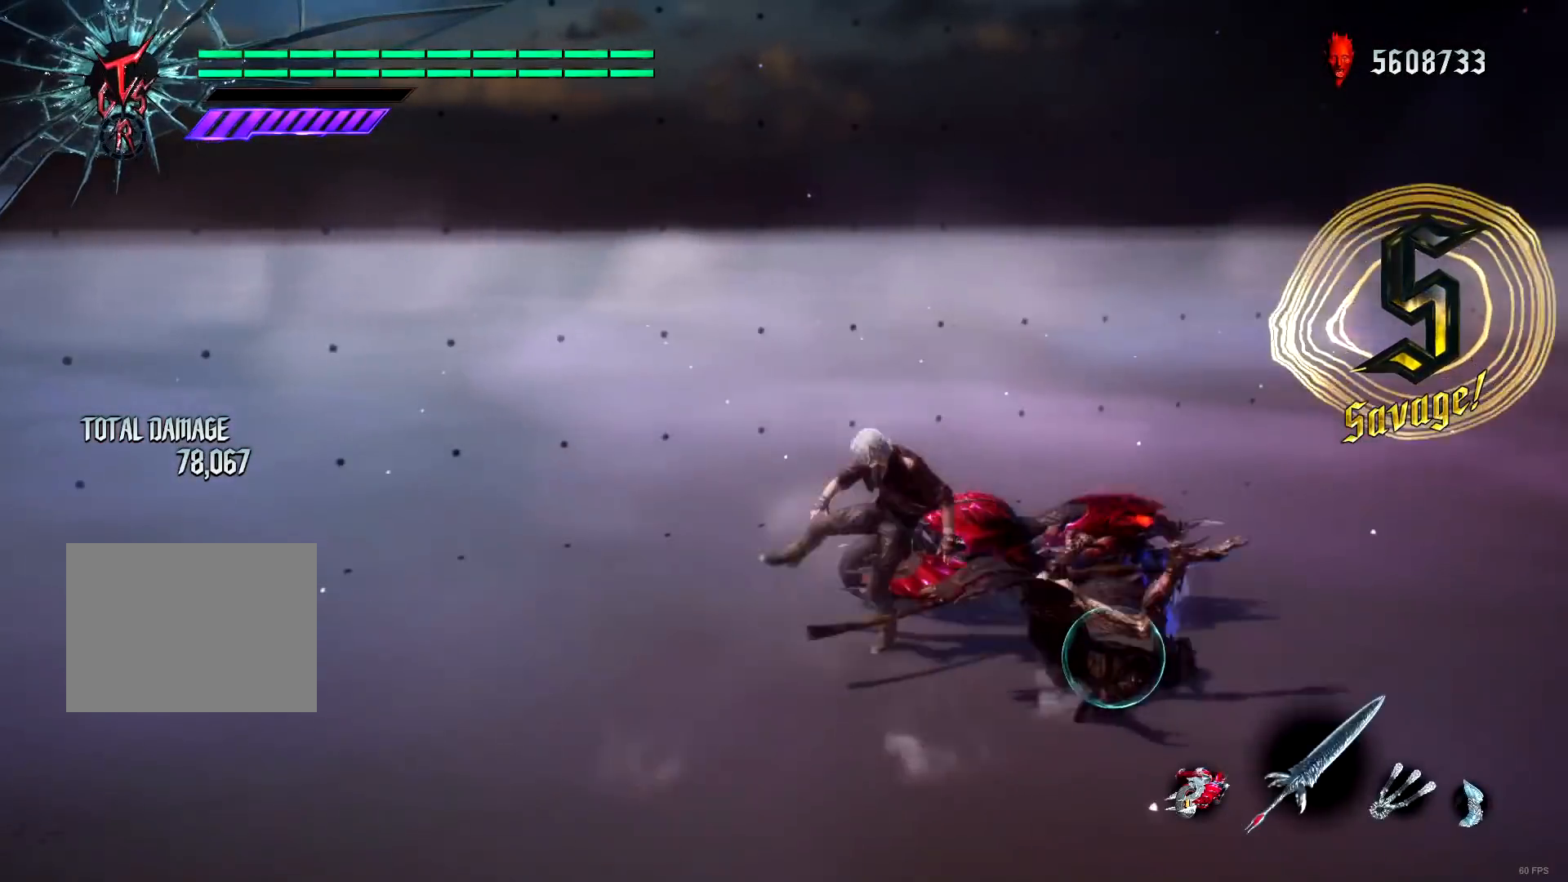
{"buttons": ["R1"], "left_stick": "down", "right_stick": "center", "events": [[67, "Y", "up"], [133, "DPAD_UP", "up"], [367, "left_stick", "down-right"], [434, "B", "down"], [434, "left_stick", "down"], [500, "B", "up"]]}
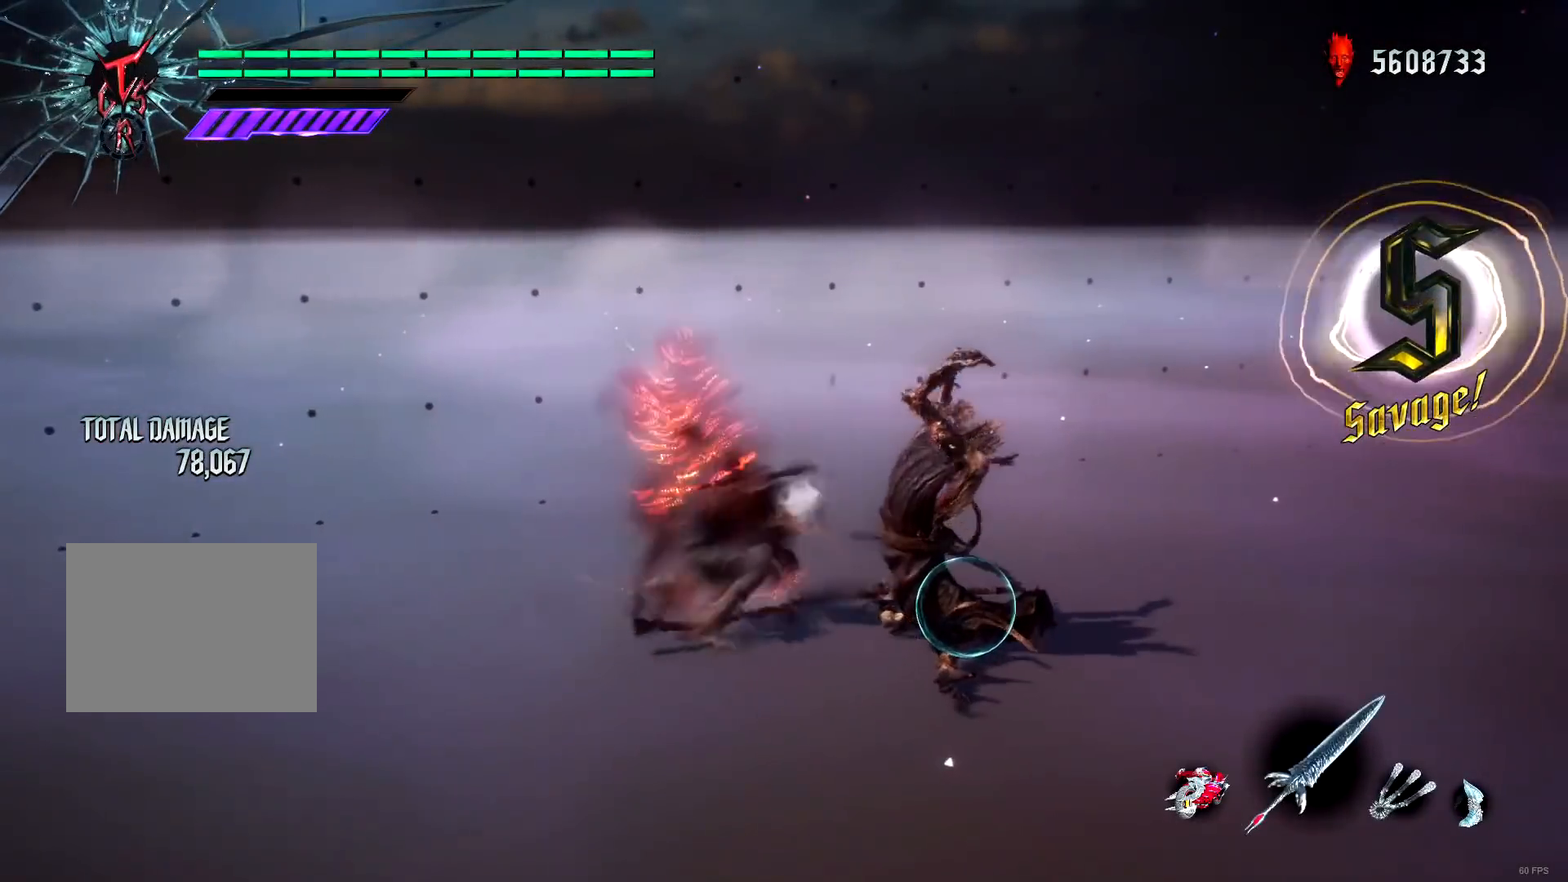
{"buttons": ["R1"], "left_stick": "center", "right_stick": "center", "events": [[134, "left_stick", "down-right"], [201, "Y", "down"], [234, "Y", "up"], [234, "left_stick", "center"], [334, "Y", "down"], [434, "Y", "up"]]}
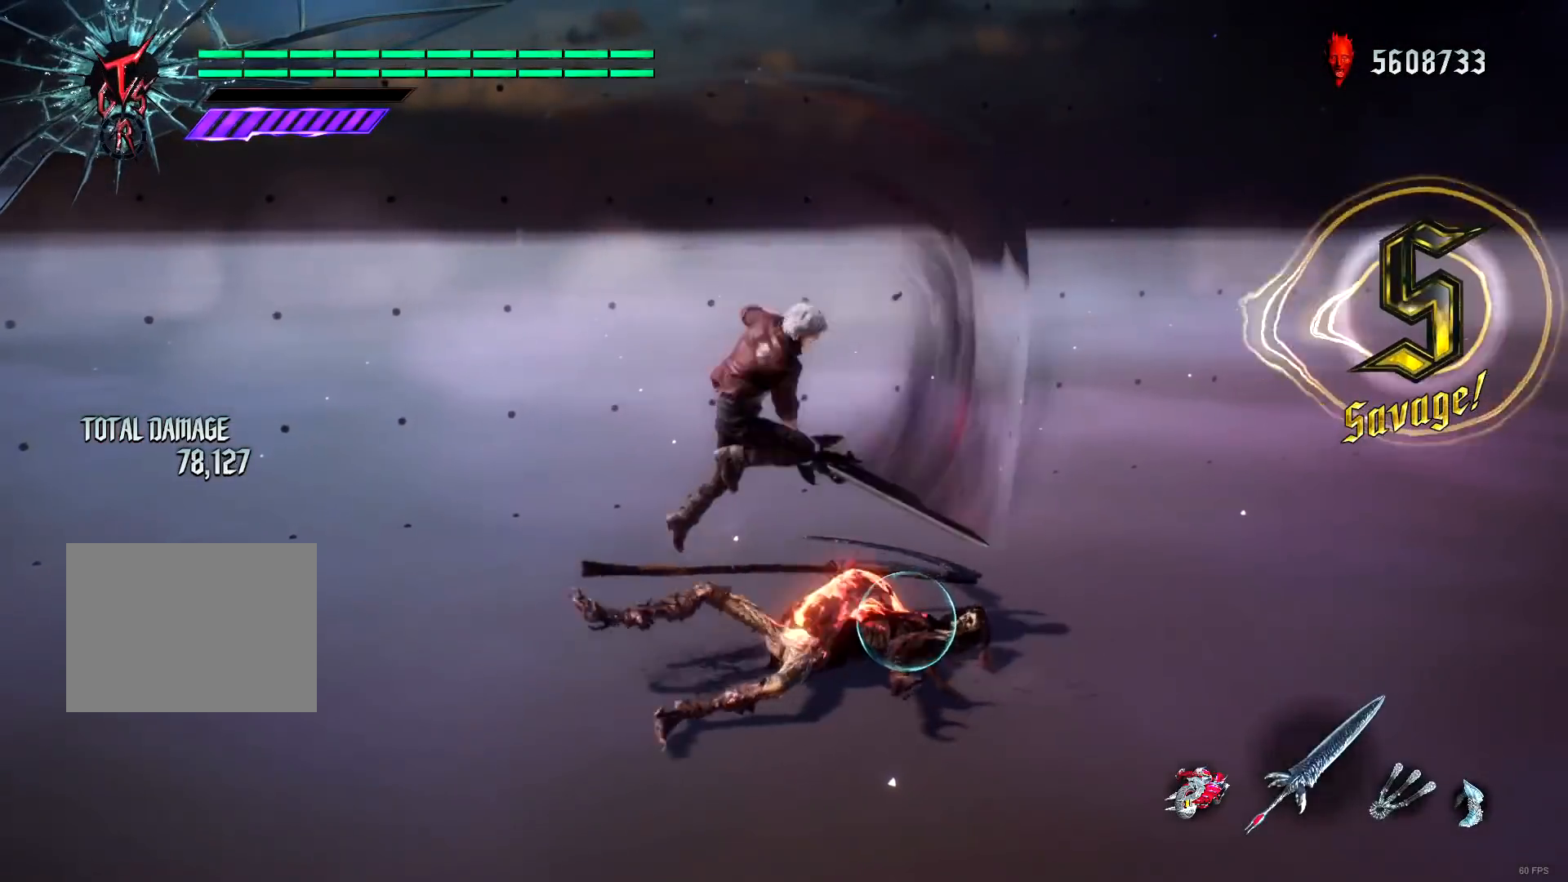
{"buttons": [], "left_stick": "down-right", "right_stick": "center", "events": [[33, "Y", "down"], [100, "Y", "up"], [100, "left_stick", "down-right"], [167, "A", "down"], [167, "R2", "down"], [267, "A", "up"], [267, "R2", "up"], [367, "B", "down"], [400, "B", "up"], [400, "R1", "up"]]}
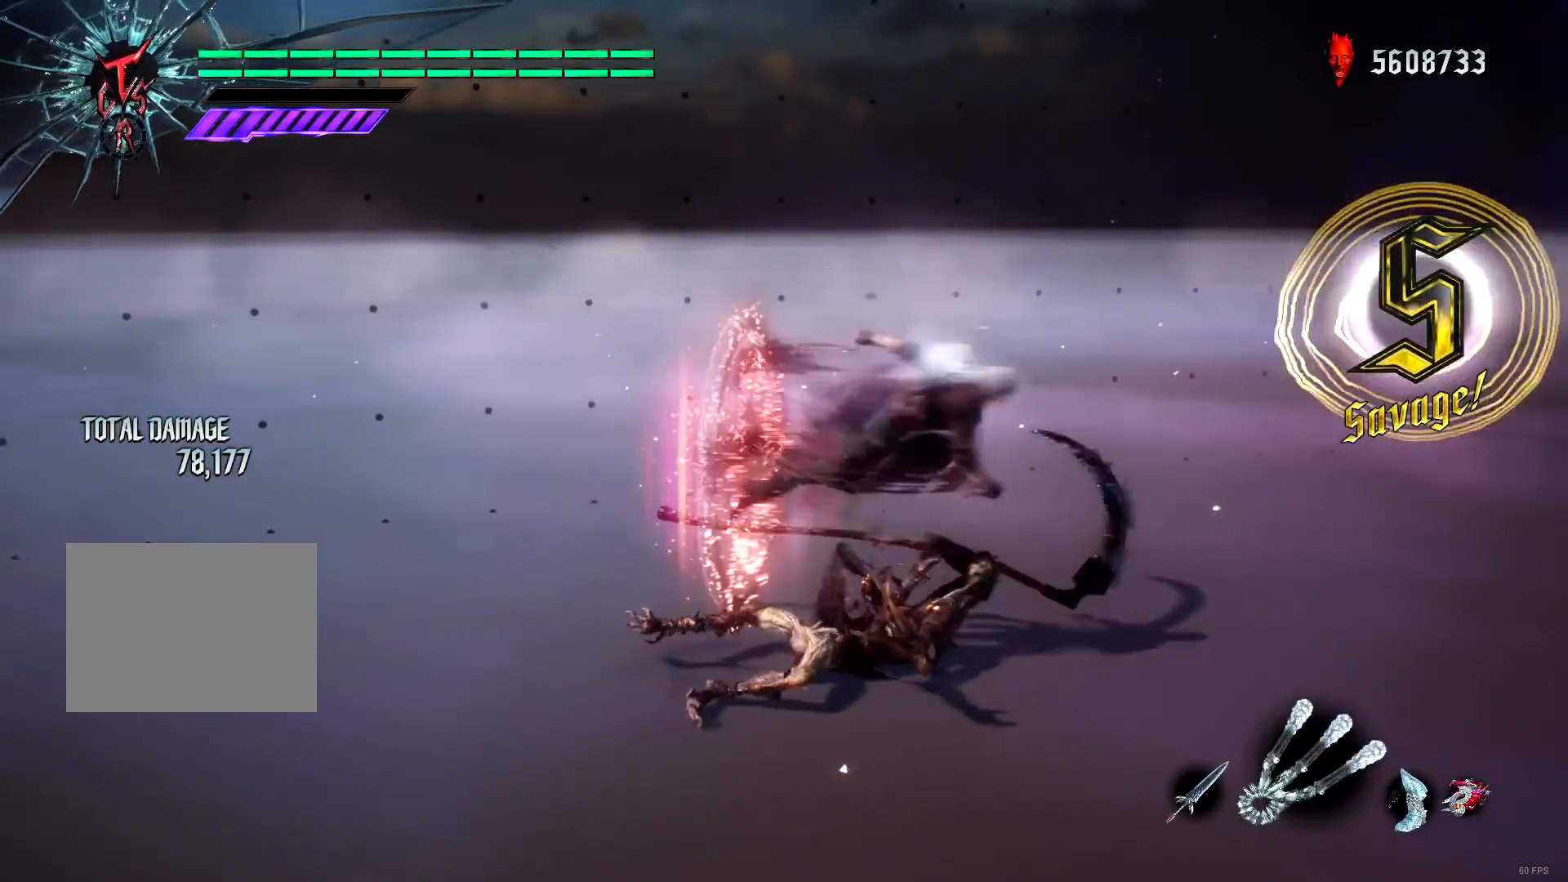
{"buttons": ["R1"], "left_stick": "left", "right_stick": "center", "events": [[67, "B", "down"], [134, "B", "up"], [234, "R2", "down"], [401, "R2", "up"], [401, "left_stick", "left"], [501, "R1", "down"]]}
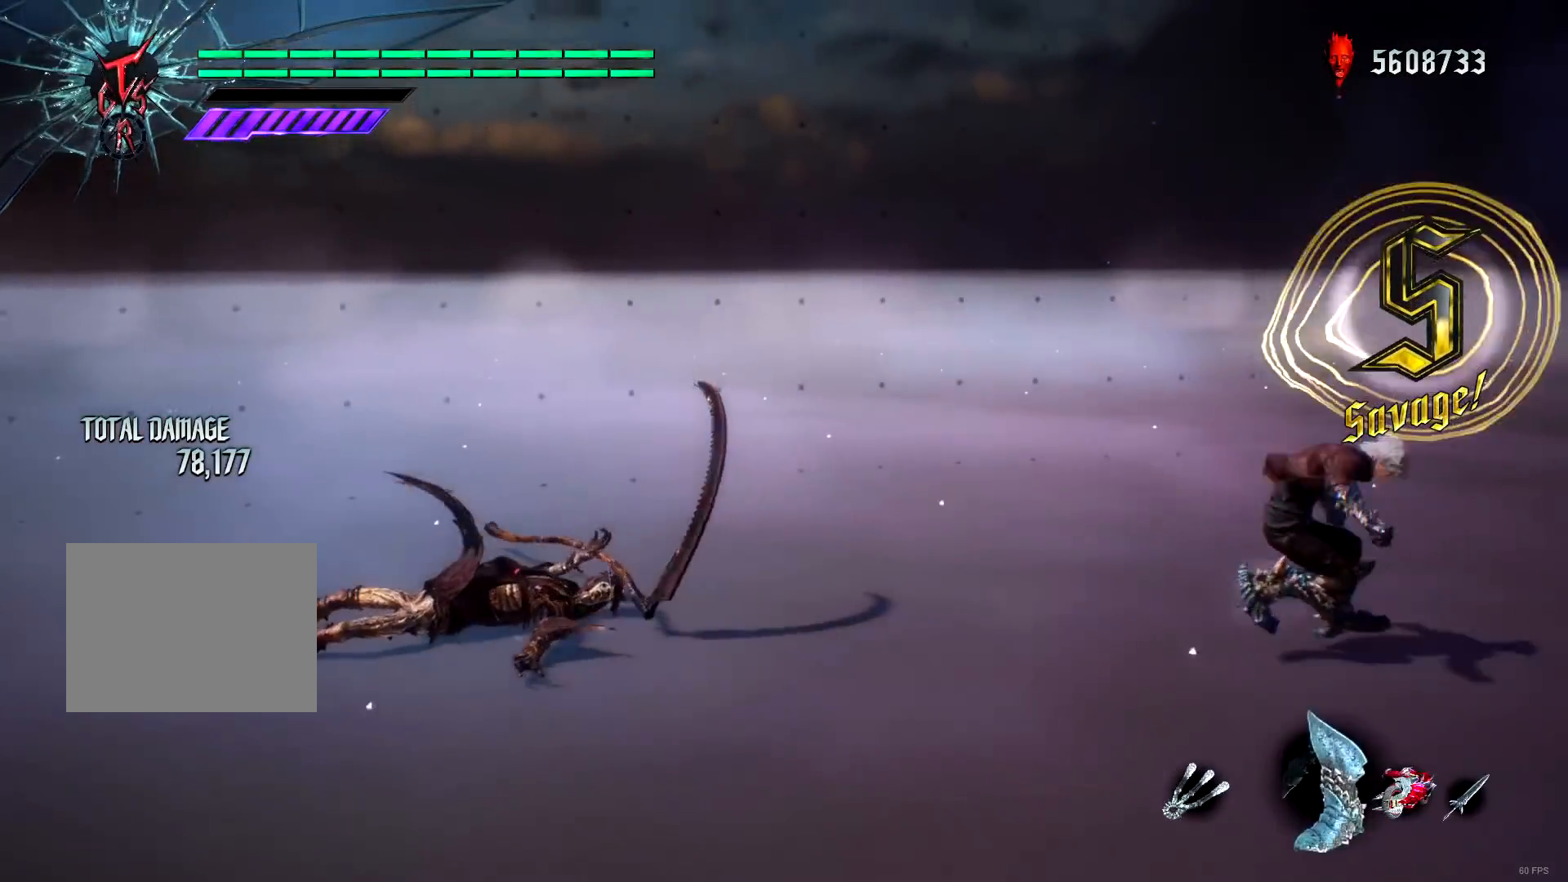
{"buttons": ["R1"], "left_stick": "left", "right_stick": "center", "events": [[133, "B", "down"], [233, "B", "up"]]}
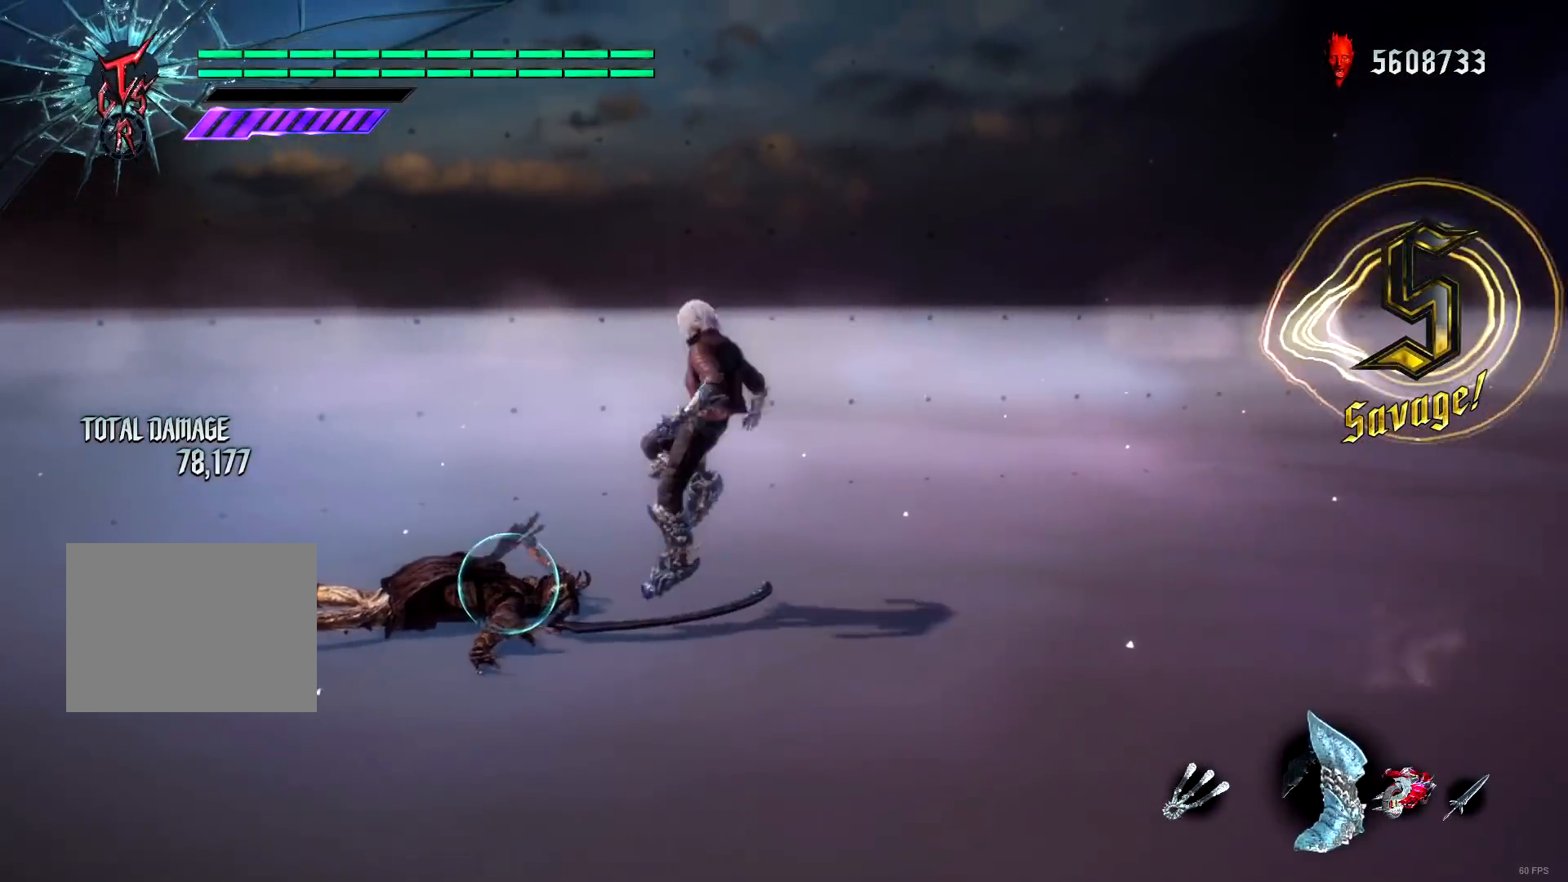
{"buttons": [], "left_stick": "down-right", "right_stick": "center", "events": [[201, "Y", "down"], [267, "Y", "up"], [401, "R1", "up"], [401, "left_stick", "down-right"], [434, "A", "down"], [501, "A", "up"]]}
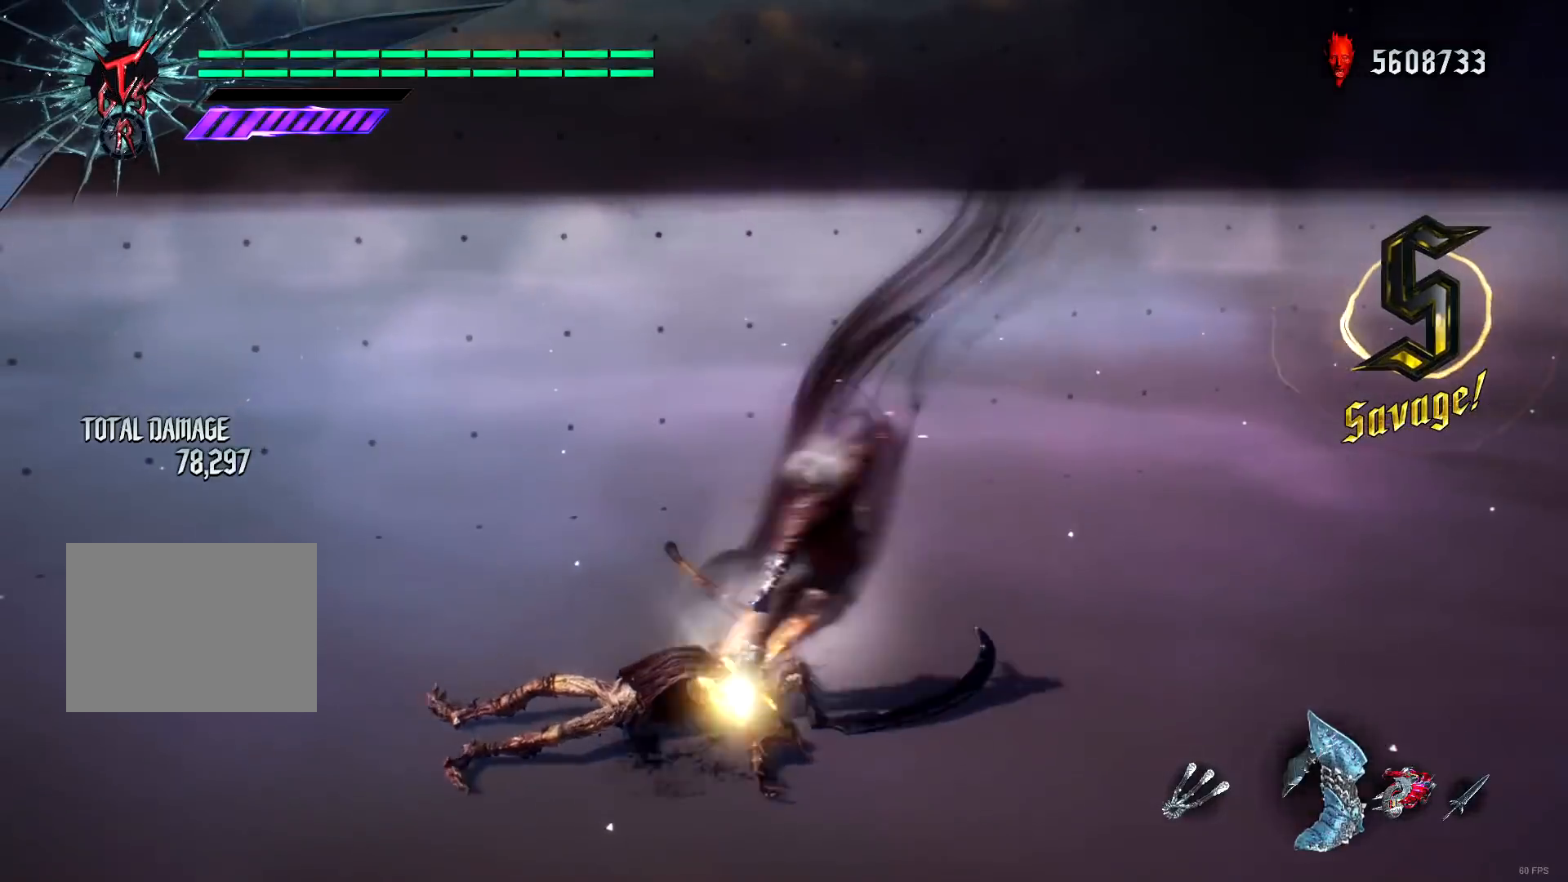
{"buttons": ["R1"], "left_stick": "down-right", "right_stick": "center"}
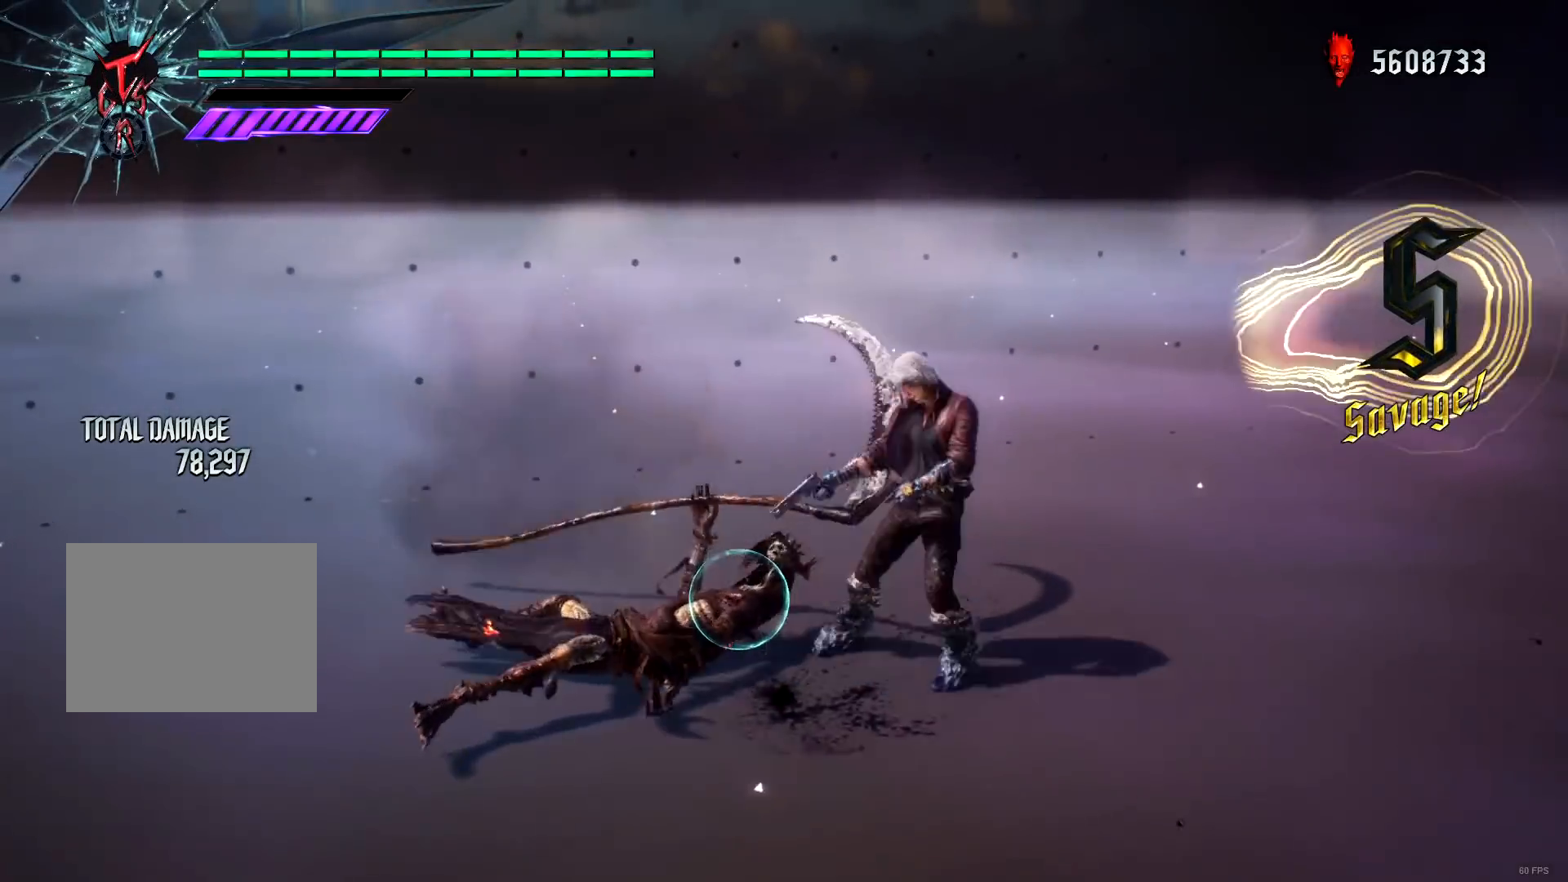
{"buttons": ["R1"], "left_stick": "down-left", "right_stick": "center", "events": [[67, "left_stick", "center"], [234, "R2", "down"], [334, "R2", "up"], [401, "left_stick", "down-left"]]}
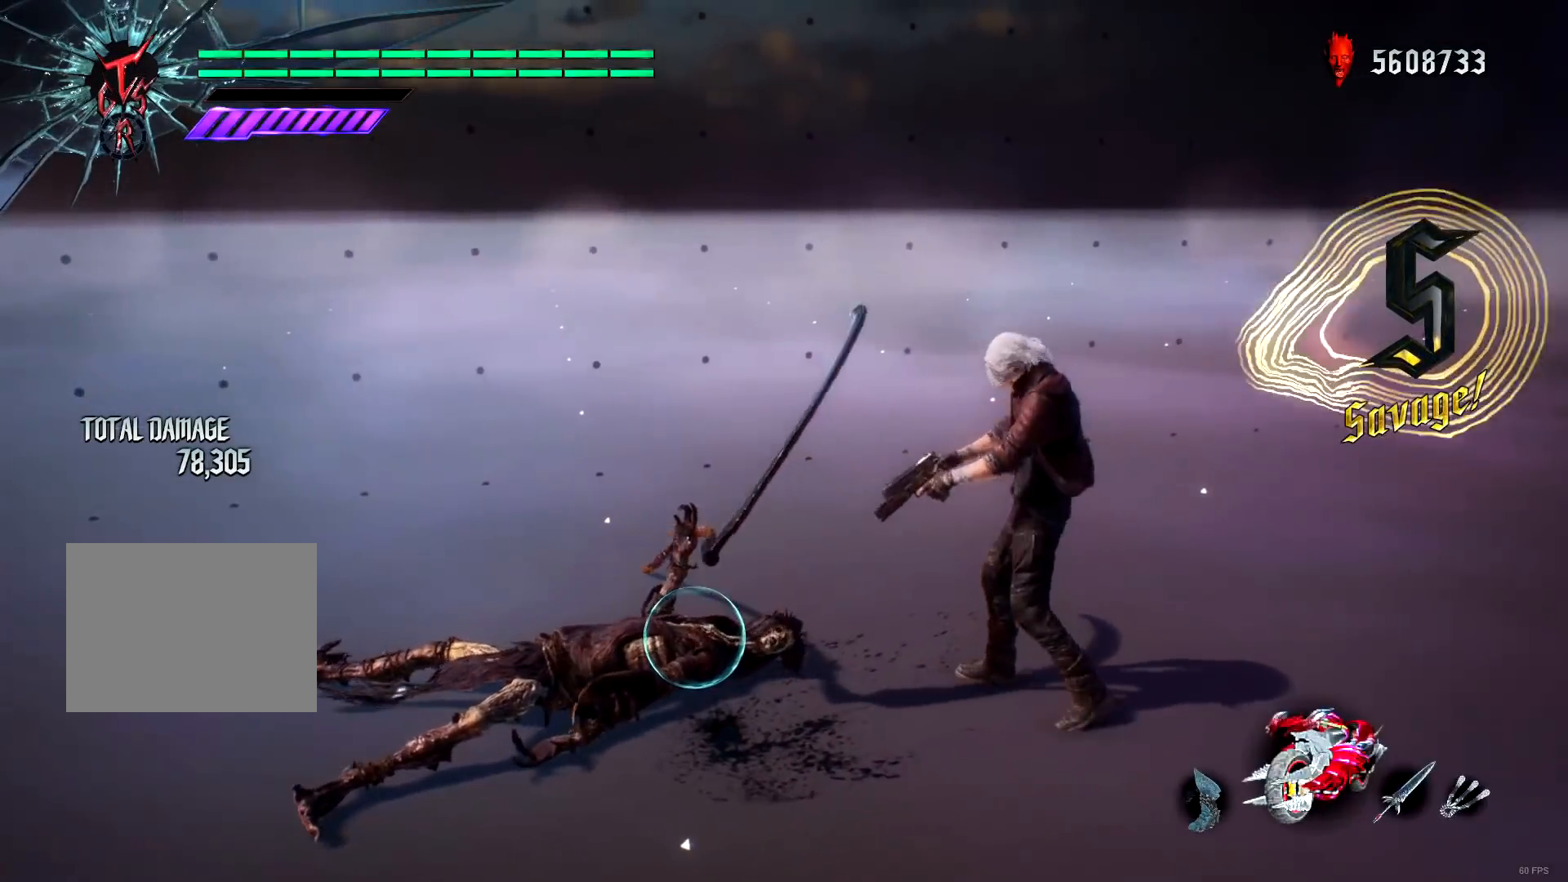
{"buttons": ["R1"], "left_stick": "center", "right_stick": "center", "events": [[100, "left_stick", "center"], [167, "R2", "down"], [250, "R2", "up"]]}
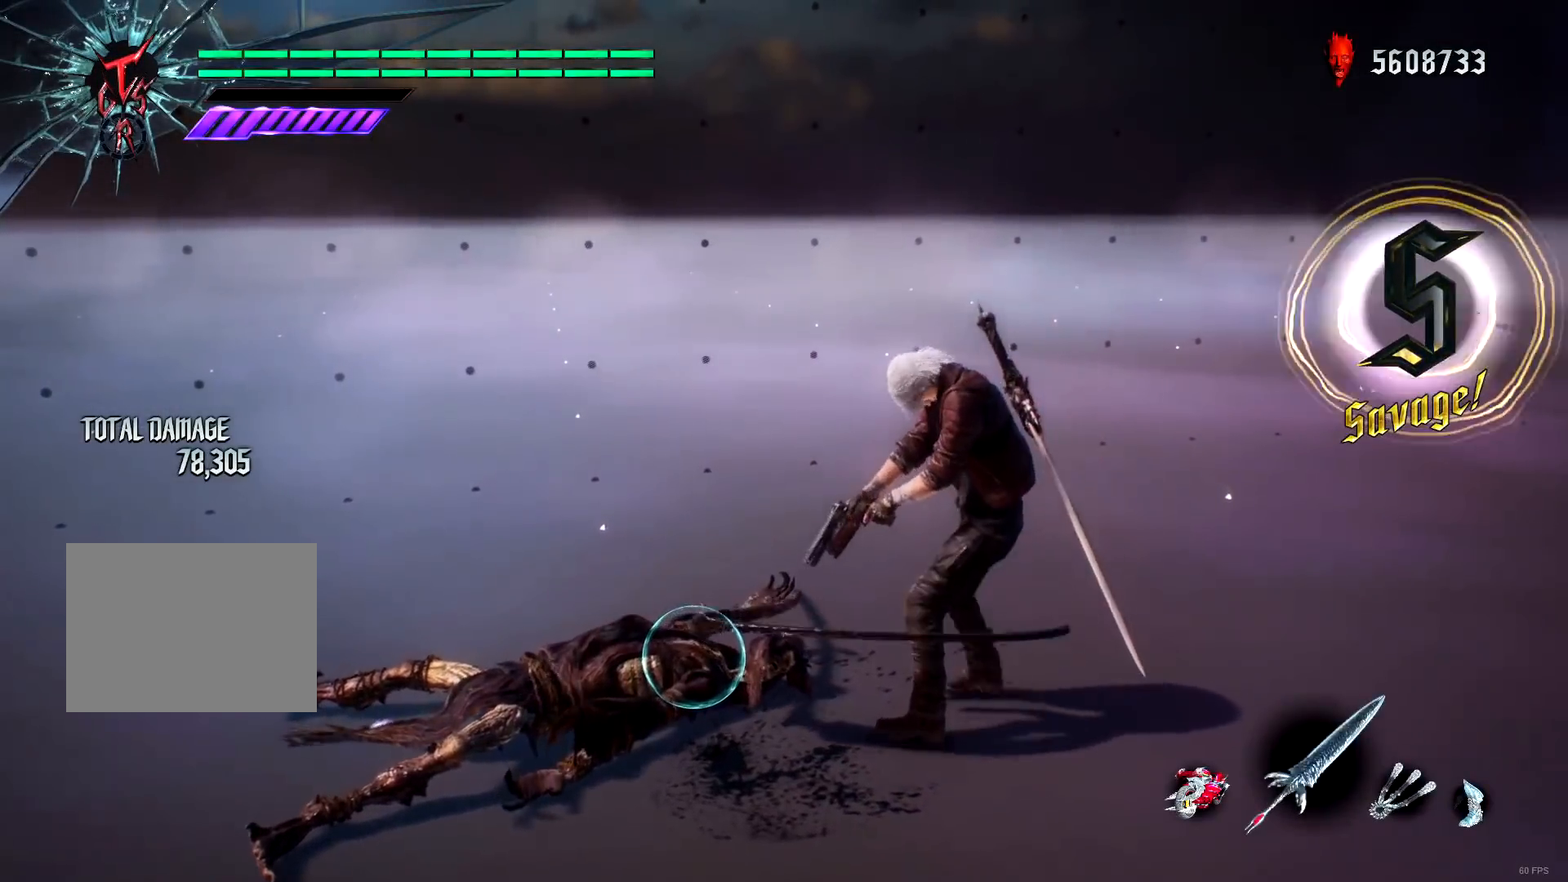
{"buttons": ["Y", "R1"], "left_stick": "down-right", "right_stick": "center", "events": [[84, "left_stick", "down-right"], [150, "Y", "down"]]}
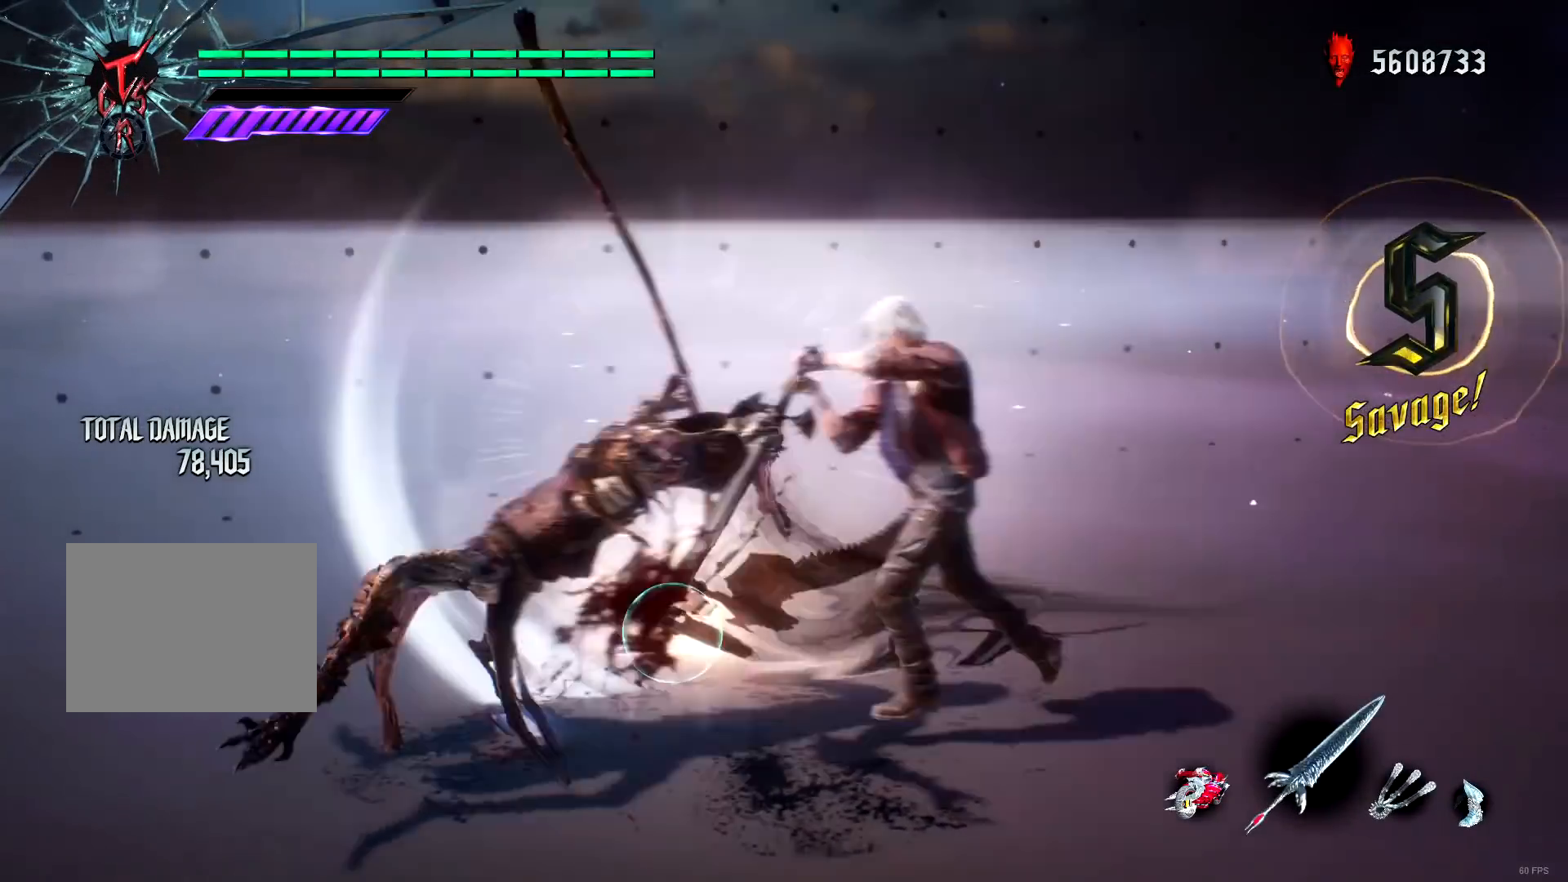
{"buttons": ["Y", "R1"], "left_stick": "center", "right_stick": "center", "events": [[17, "Y", "up"], [83, "R2", "down"], [83, "left_stick", "center"], [183, "R2", "up"], [250, "R2", "down"], [350, "R2", "up"], [450, "Y", "down"]]}
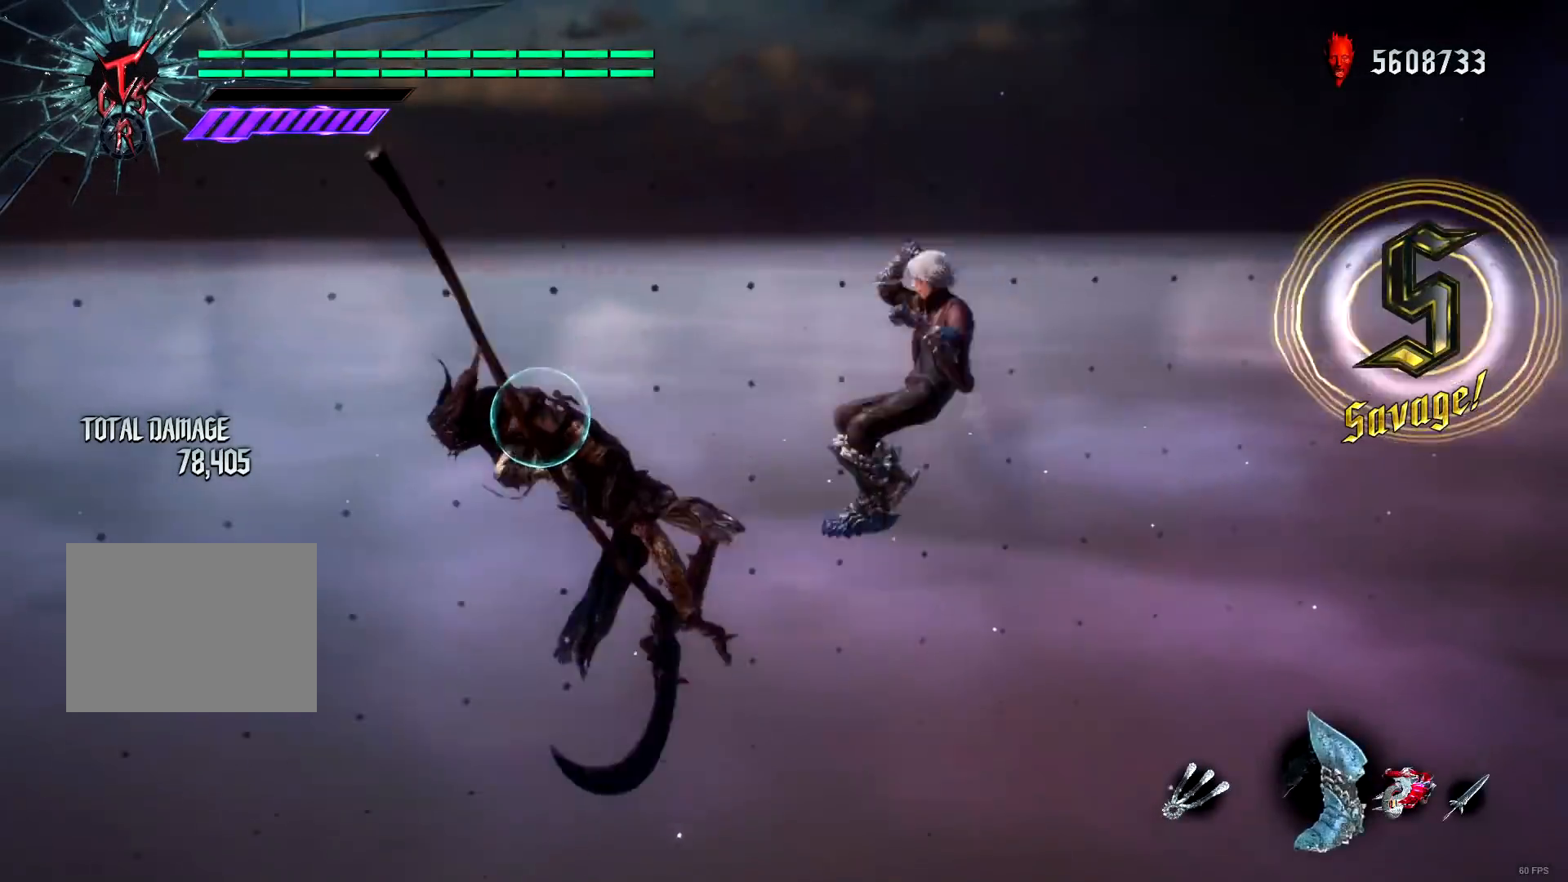
{"buttons": ["R1"], "left_stick": "center", "right_stick": "center", "events": [[17, "Y", "up"], [317, "A", "down"], [384, "A", "up"], [417, "Y", "down"], [484, "Y", "up"]]}
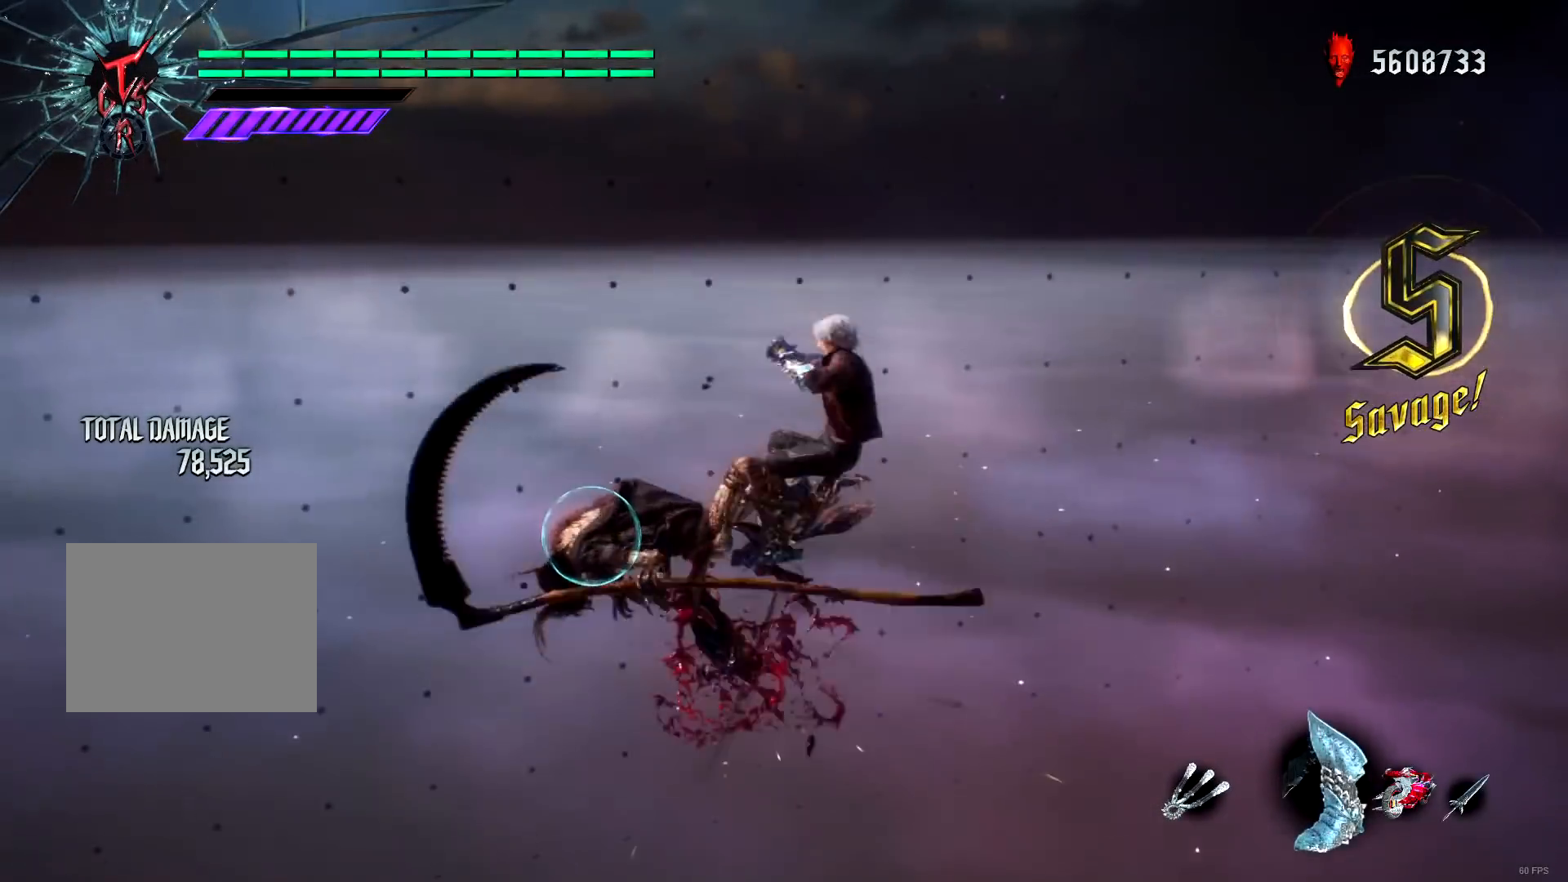
{"buttons": ["R1"], "left_stick": "center", "right_stick": "center", "events": [[250, "A", "down"], [283, "A", "up"], [350, "Y", "down"], [417, "Y", "up"]]}
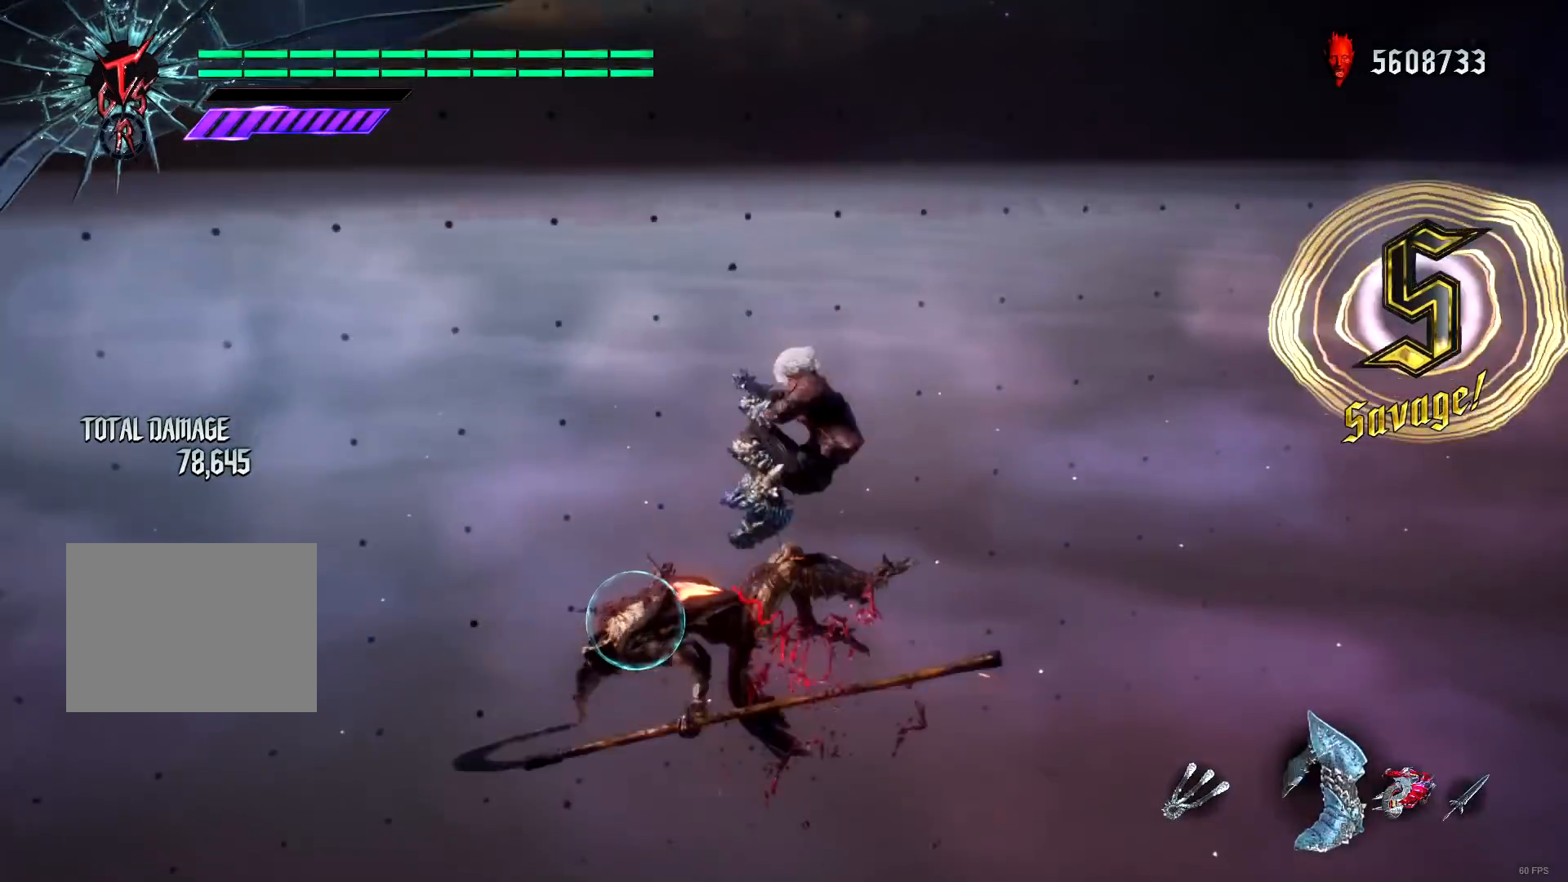
{"buttons": ["R1"], "left_stick": "center", "right_stick": "center", "events": [[217, "A", "down"], [251, "A", "up"], [317, "Y", "down"], [384, "Y", "up"]]}
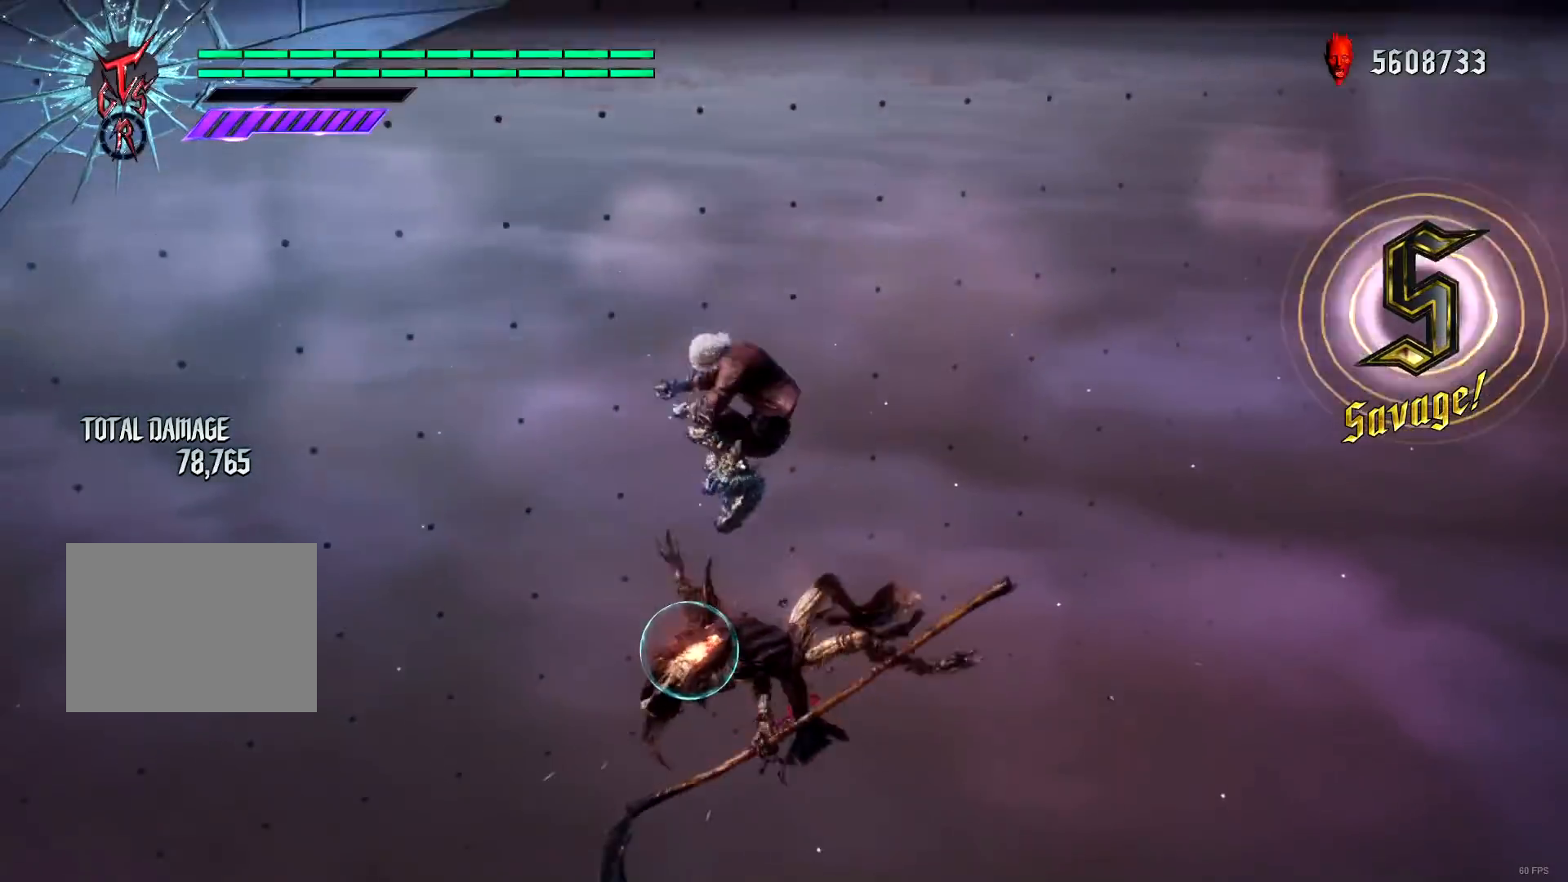
{"buttons": ["R1"], "left_stick": "center", "right_stick": "center", "events": [[183, "A", "down"], [217, "A", "up"], [283, "Y", "down"], [350, "Y", "up"]]}
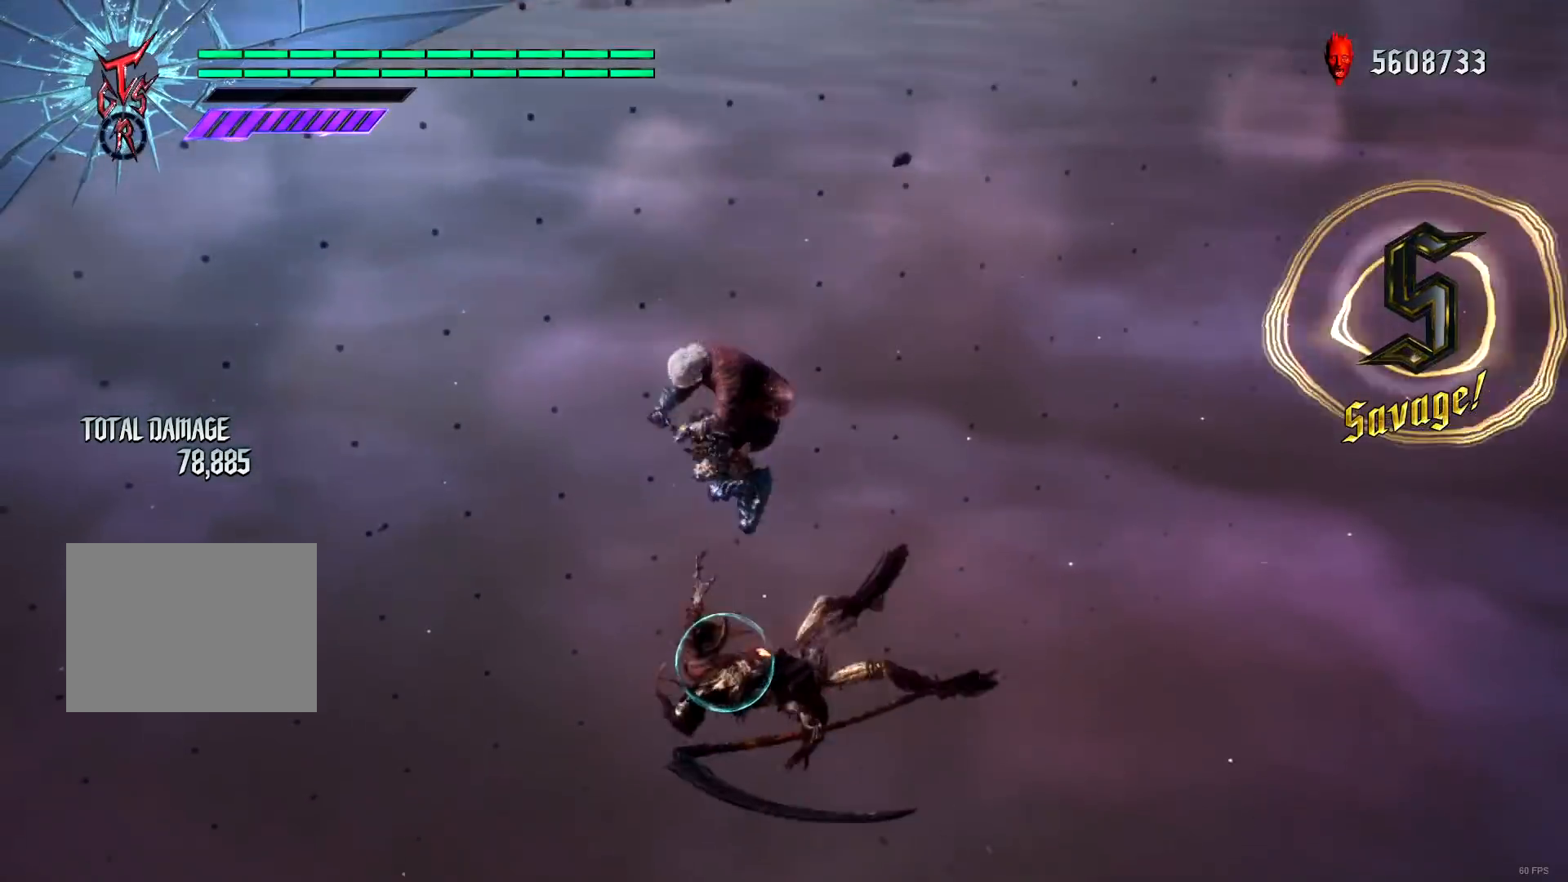
{"buttons": ["R1"], "left_stick": "center", "right_stick": "center", "events": [[117, "A", "down"], [184, "A", "up"], [251, "Y", "down"], [317, "Y", "up"]]}
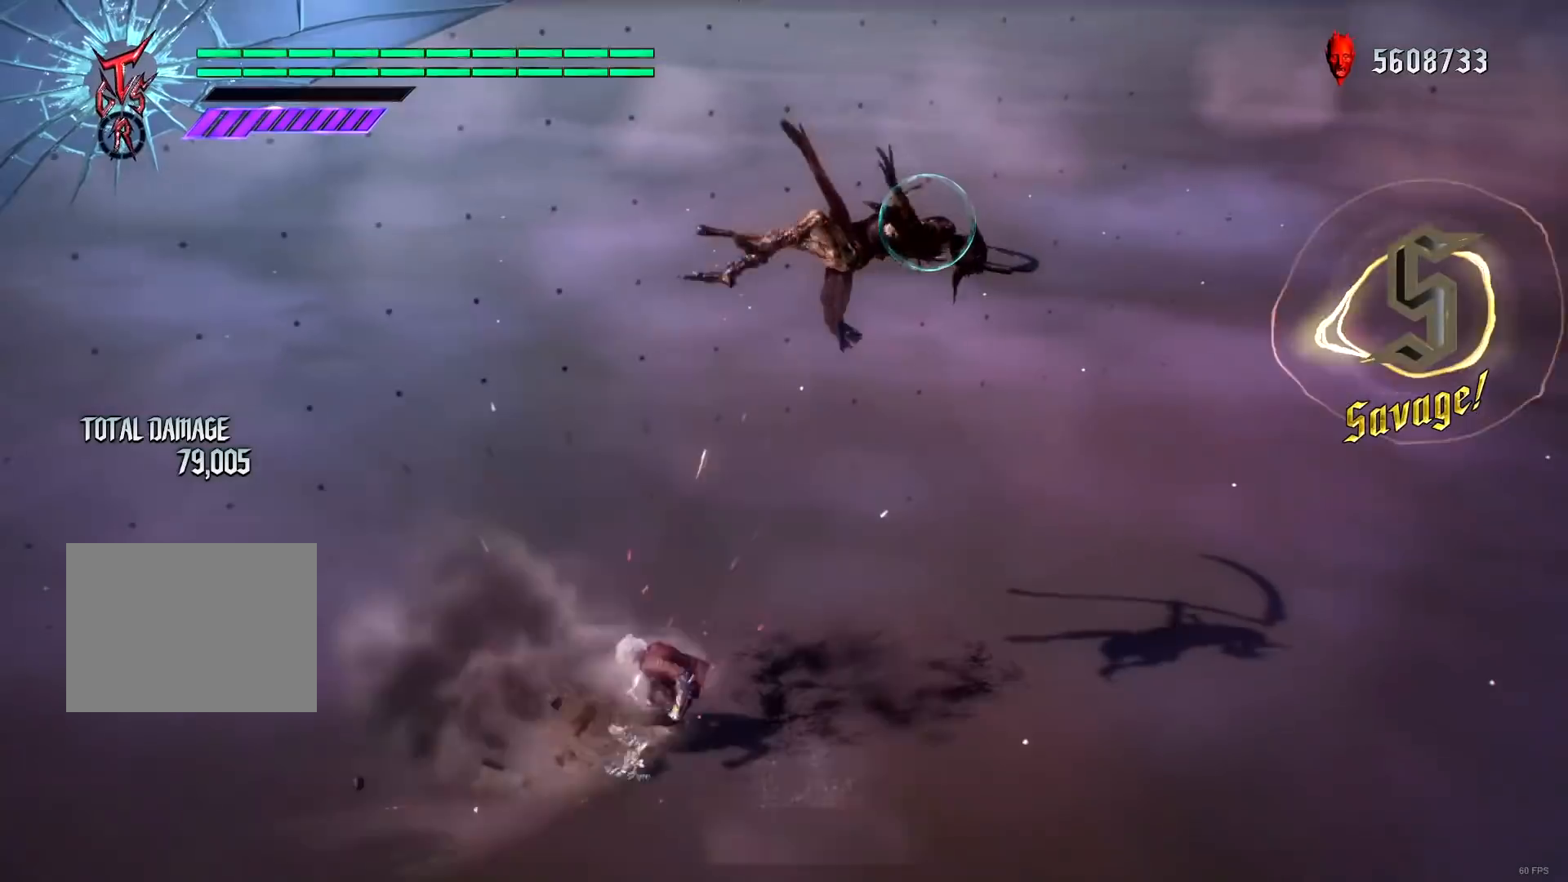
{"buttons": [], "left_stick": "center", "right_stick": "center", "events": [[183, "R1", "up"]]}
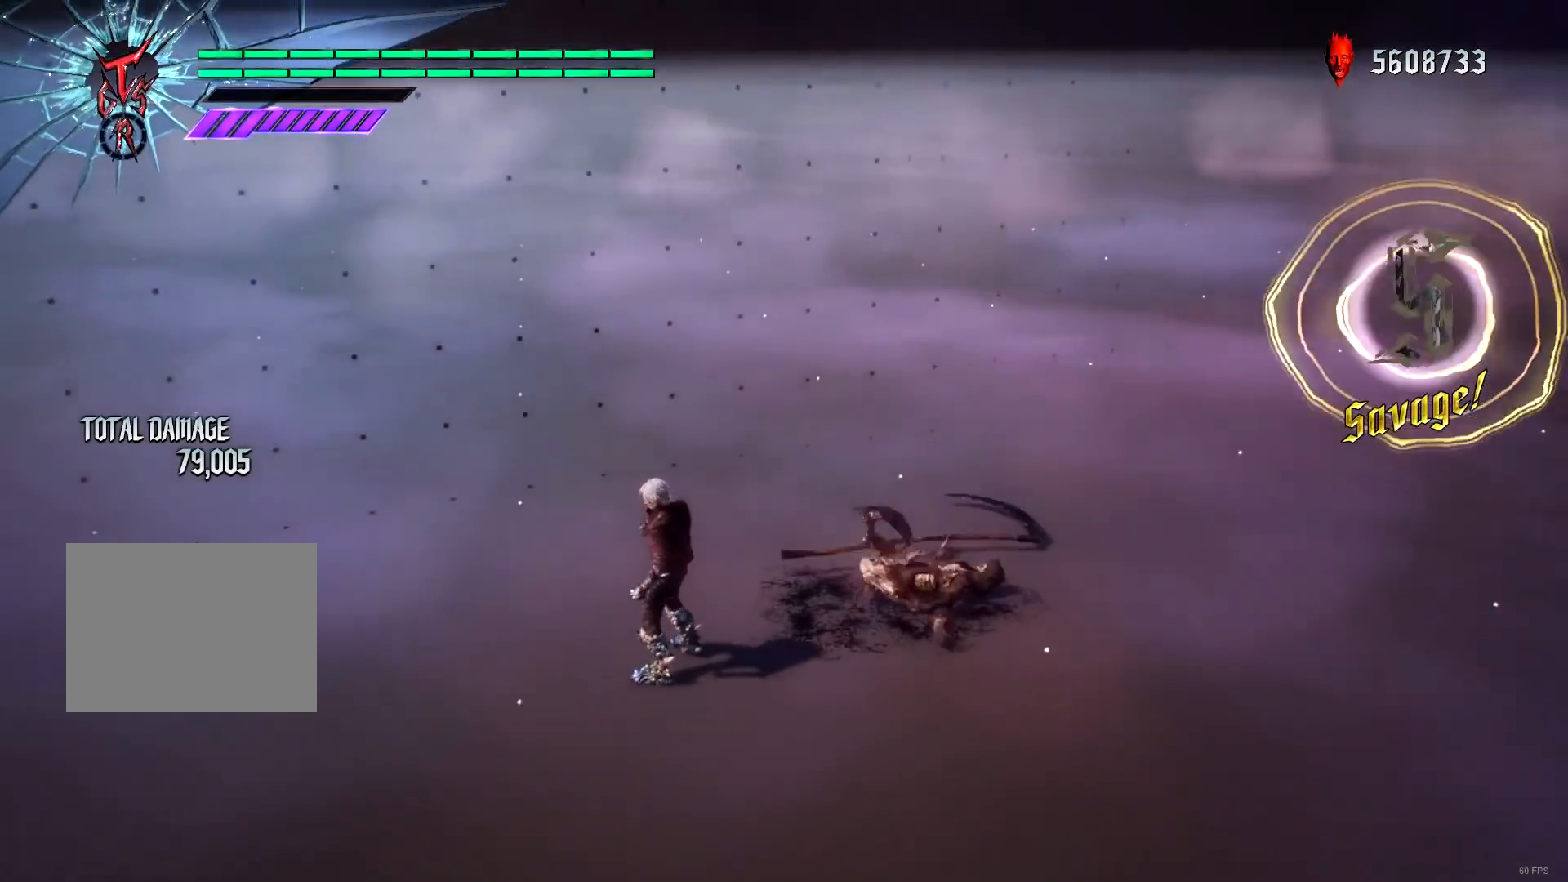
{"buttons": [], "left_stick": "center", "right_stick": "center", "events": [[251, "SELECT", "down"], [351, "SELECT", "up"]]}